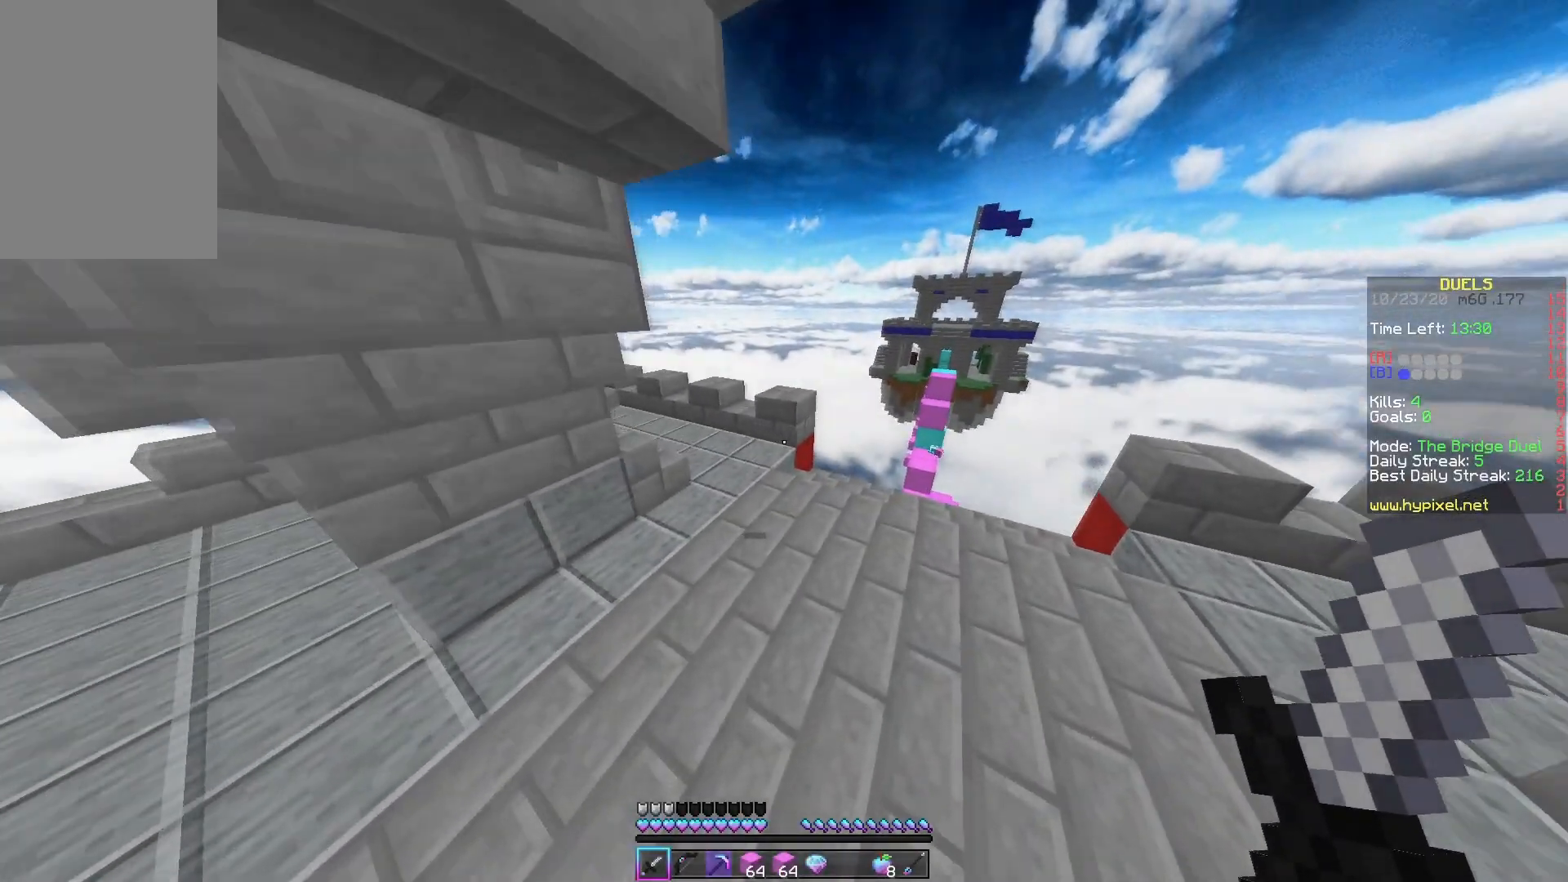
Gameplay with keyboard and mouse; each line is a JSON object with the keys and mouse buttons held at the frame after it. "events" lists presses ("down") and releases ("up") of "a", "d", "s", "space", "w", "mouse_left" and "mouse_right" between this image and that frame as [ms after this image, input, new state], when the widget could be followed in between. "mouse_left", "mouse_right" = the "left", "right" buttons of the "mouse" list. No other keys are recorded. Fast repeated clicks can show as one long hold. Mouse movement is not recorded.
{"keys": ["d", "space", "w"], "mouse": [], "events": [[83, "d", "down"], [250, "d", "up"], [500, "d", "down"]]}
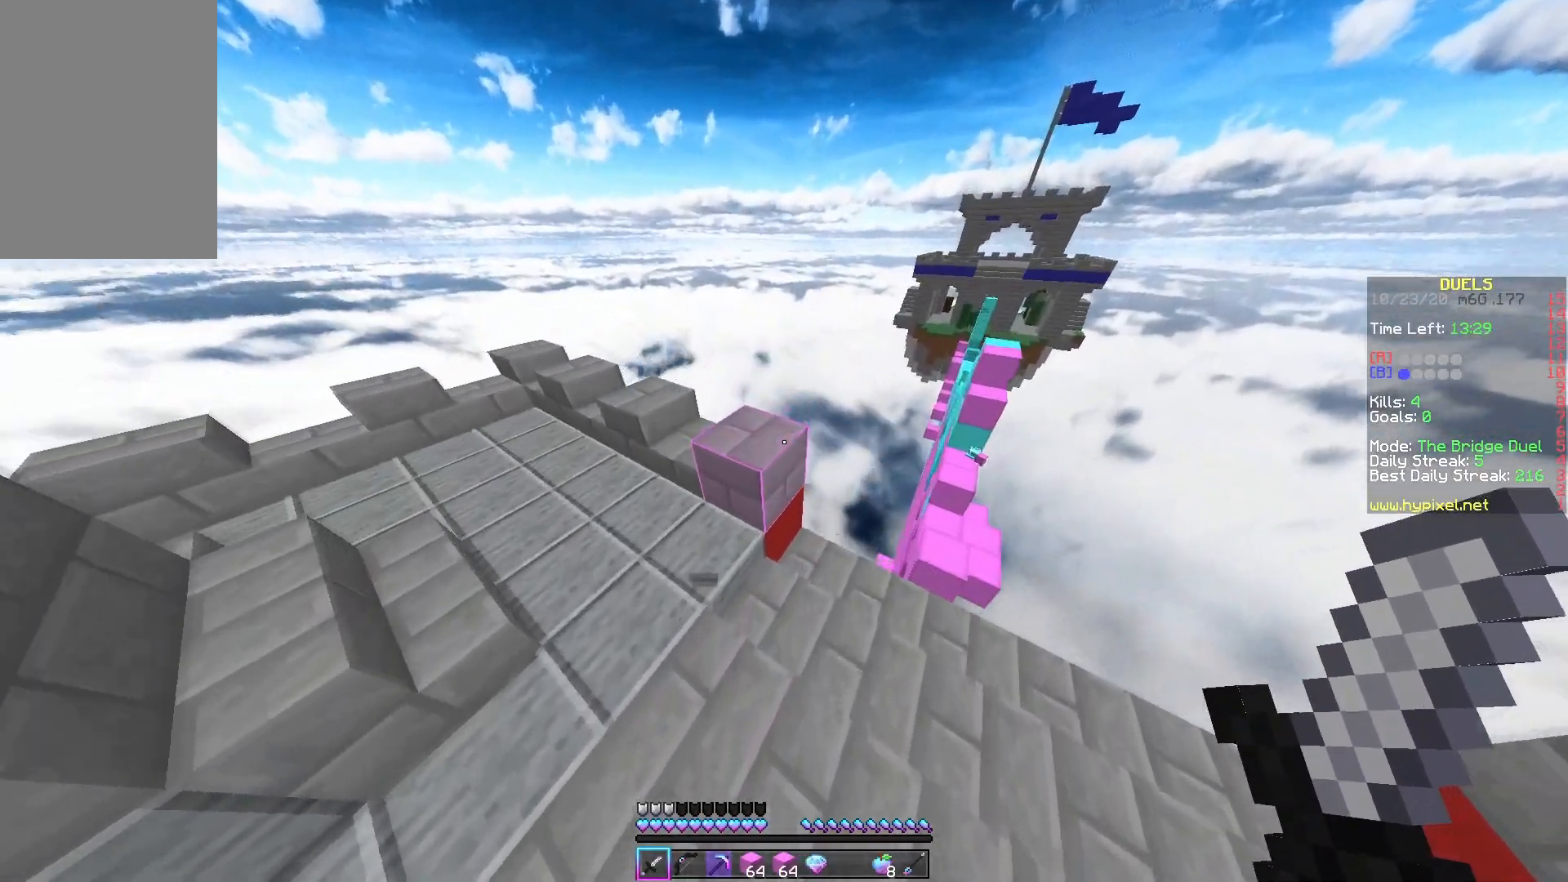
{"keys": ["d", "w"], "mouse": [], "events": [[217, "space", "up"]]}
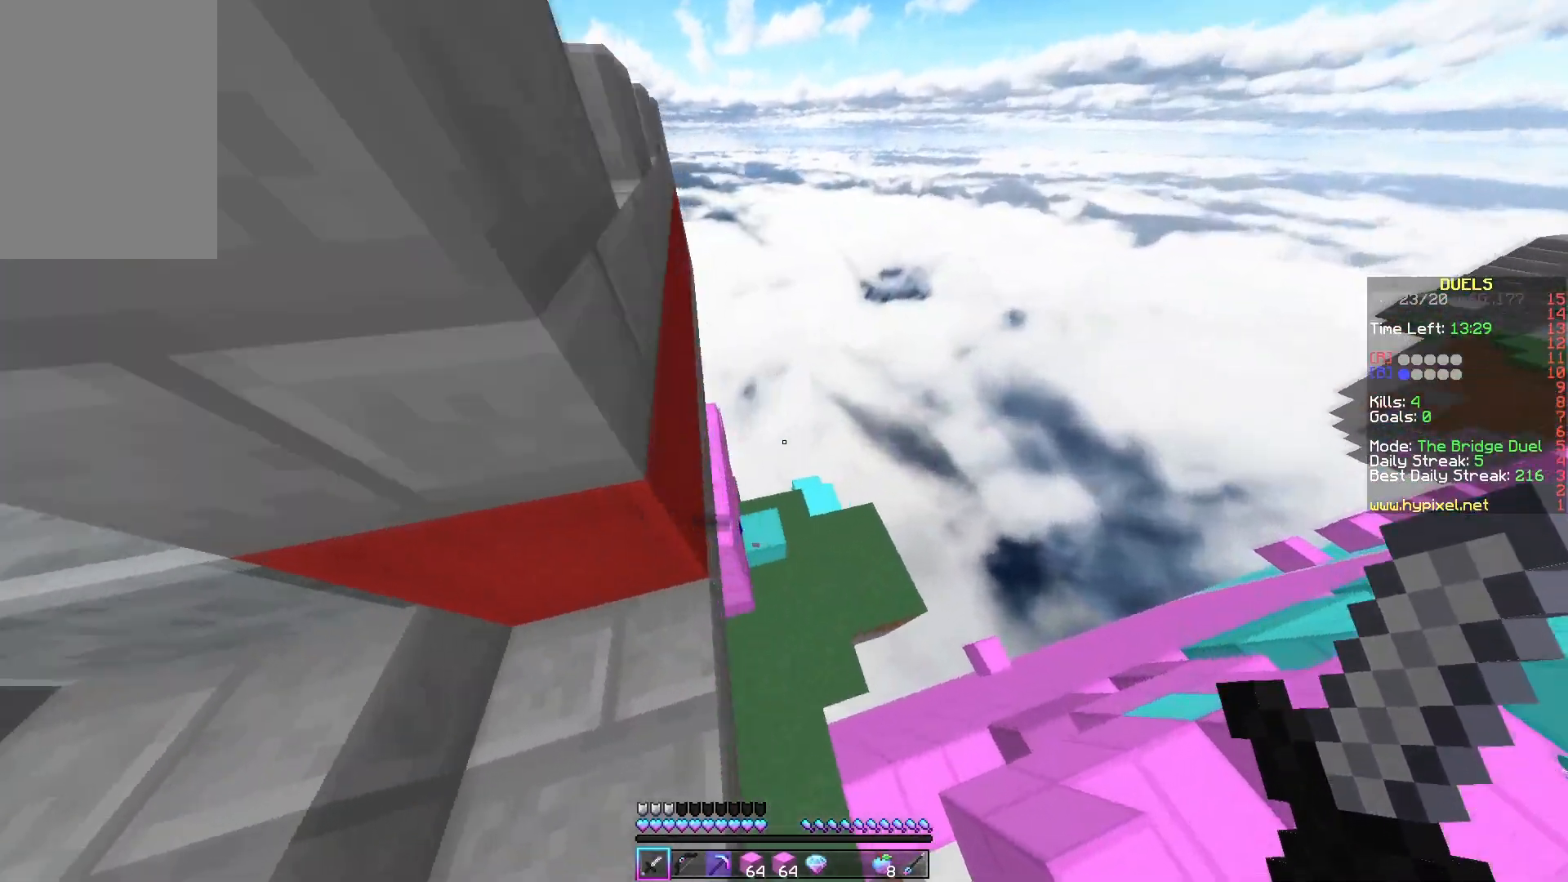
{"keys": ["w"], "mouse": [], "events": [[217, "d", "up"]]}
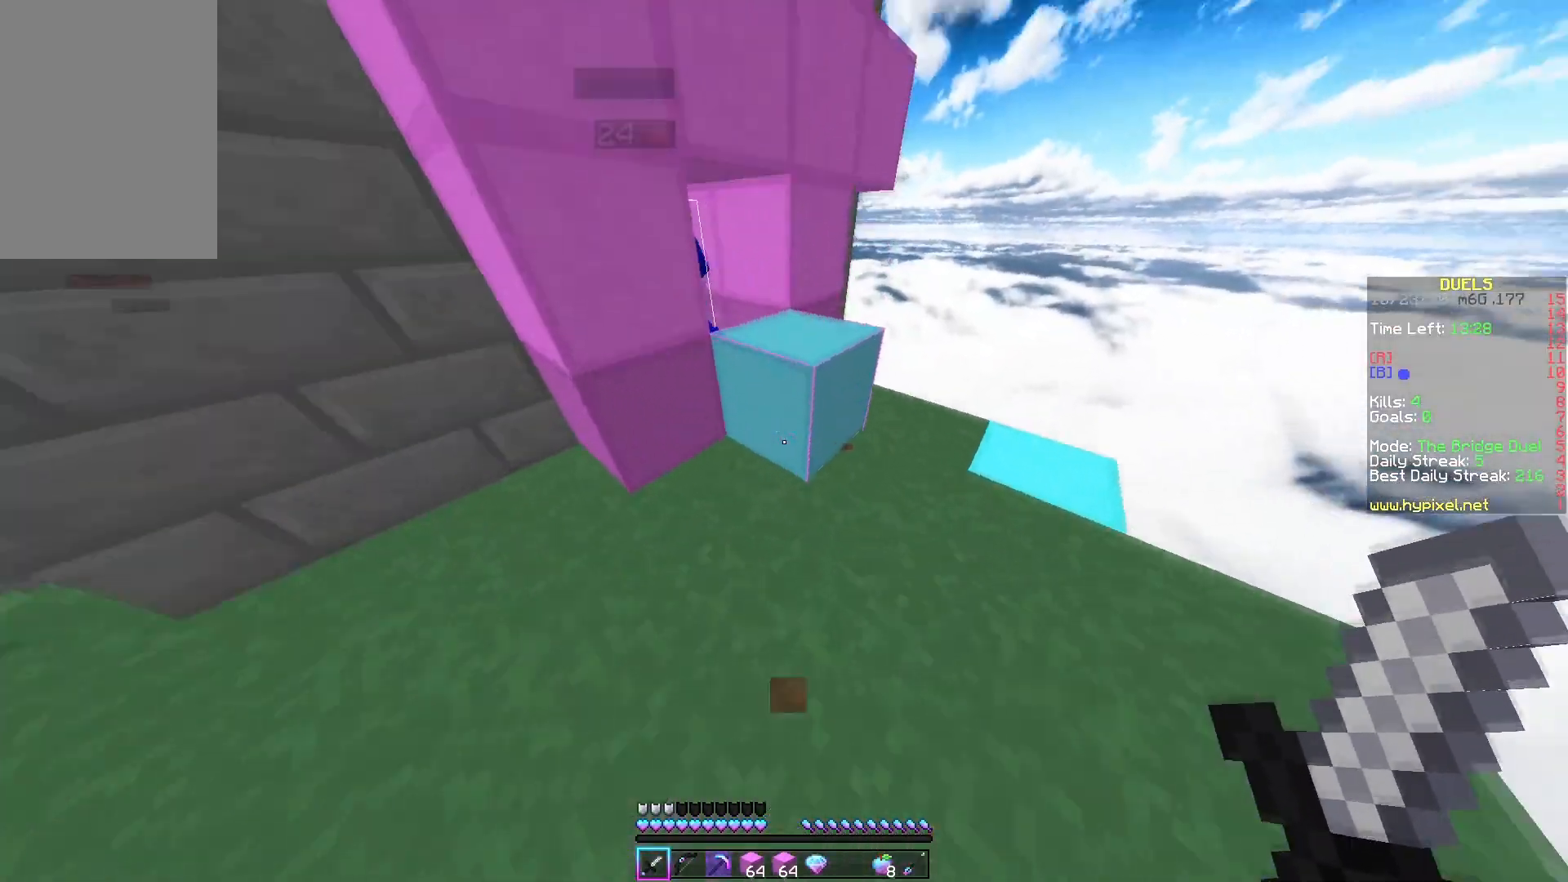
{"keys": ["w"], "mouse": [], "events": [[67, "mouse_left", "down"], [417, "mouse_left", "up"]]}
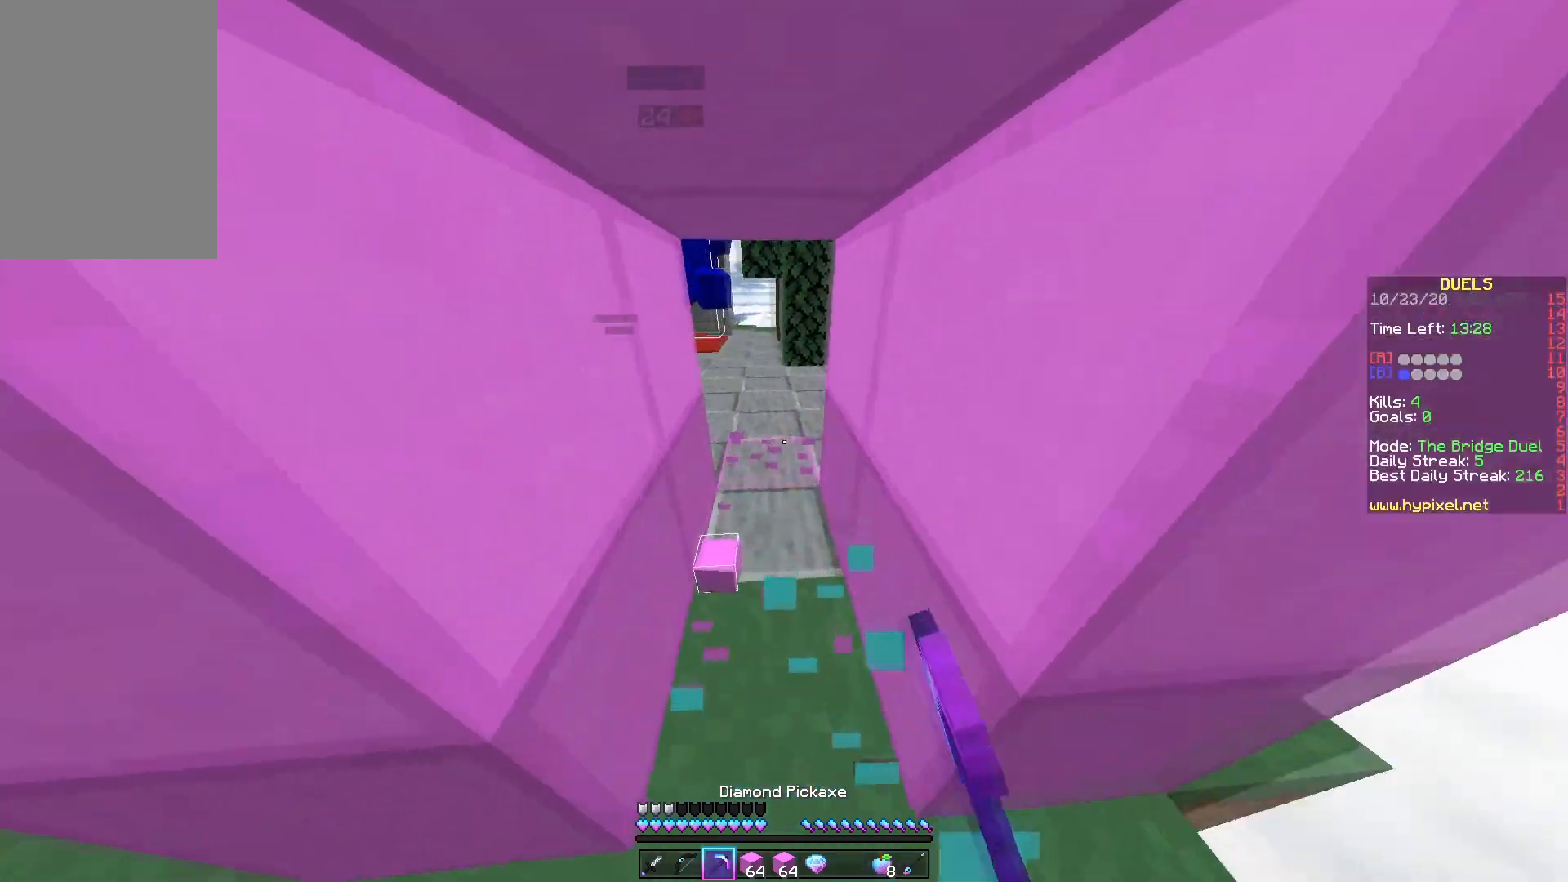
{"keys": ["a", "s"], "mouse": ["right"], "events": [[117, "mouse_right", "down"], [167, "w", "up"], [183, "s", "down"], [383, "mouse_right", "up"], [467, "mouse_right", "down"], [483, "a", "down"]]}
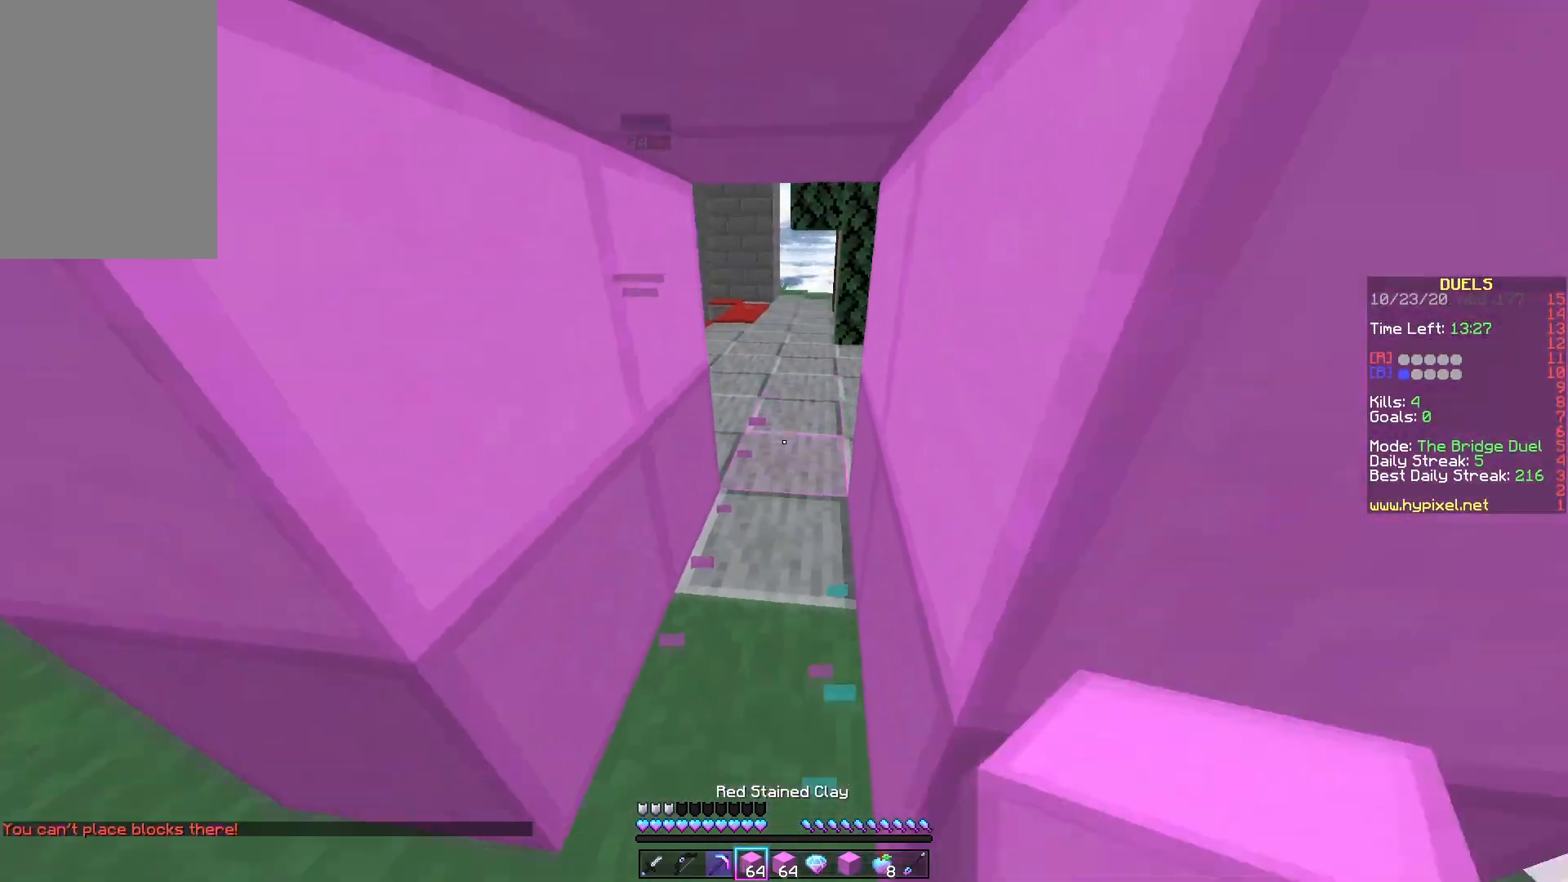
{"keys": ["s"], "mouse": ["right"], "events": [[117, "a", "up"]]}
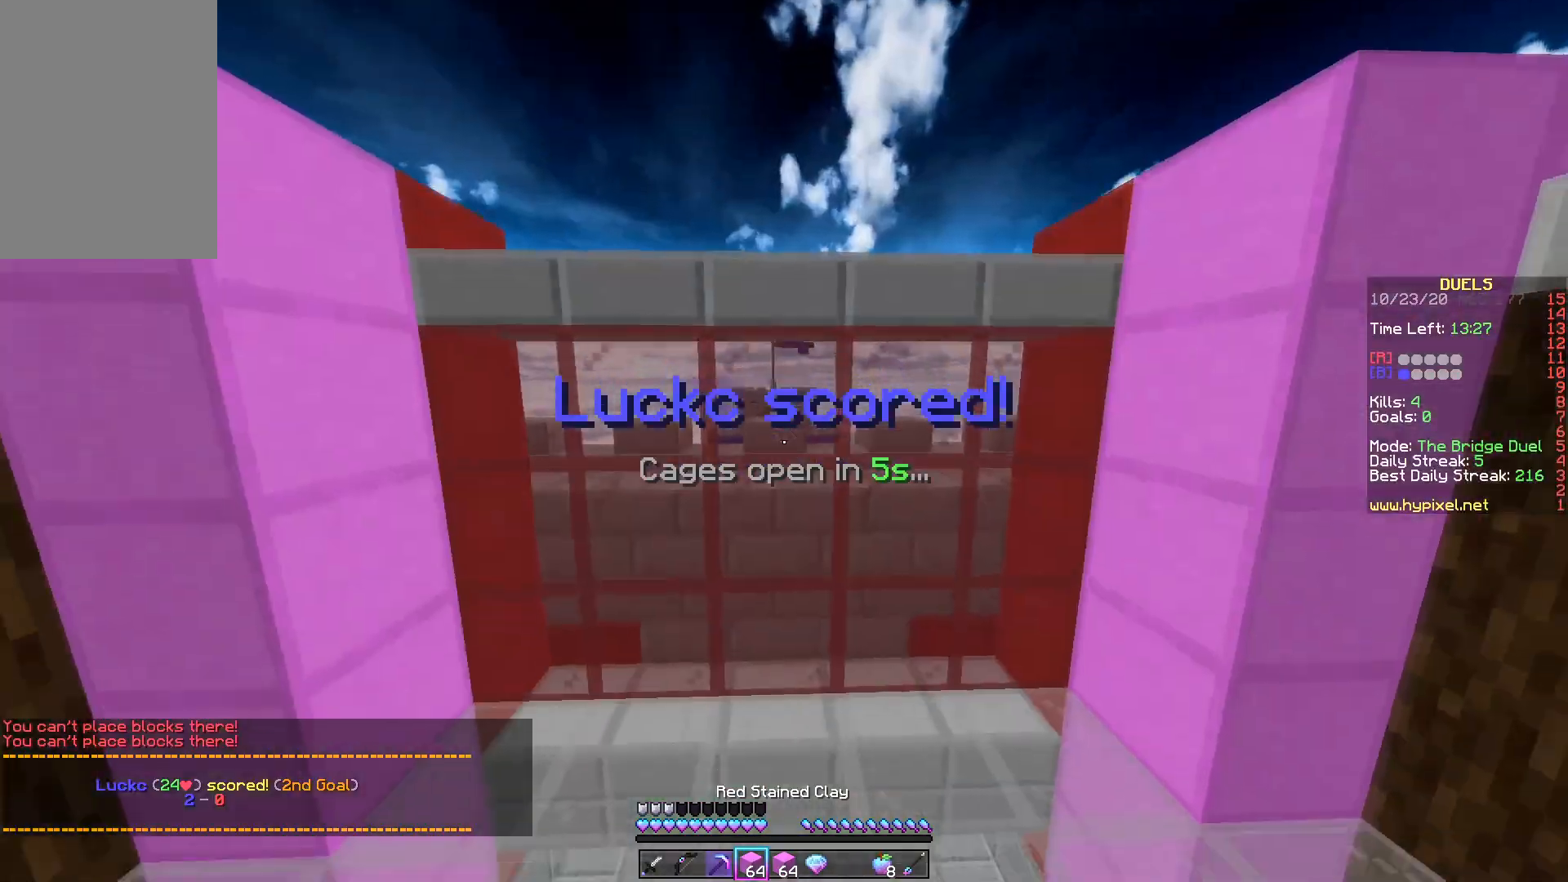
{"keys": [], "mouse": [], "events": [[67, "s", "up"], [167, "mouse_right", "up"]]}
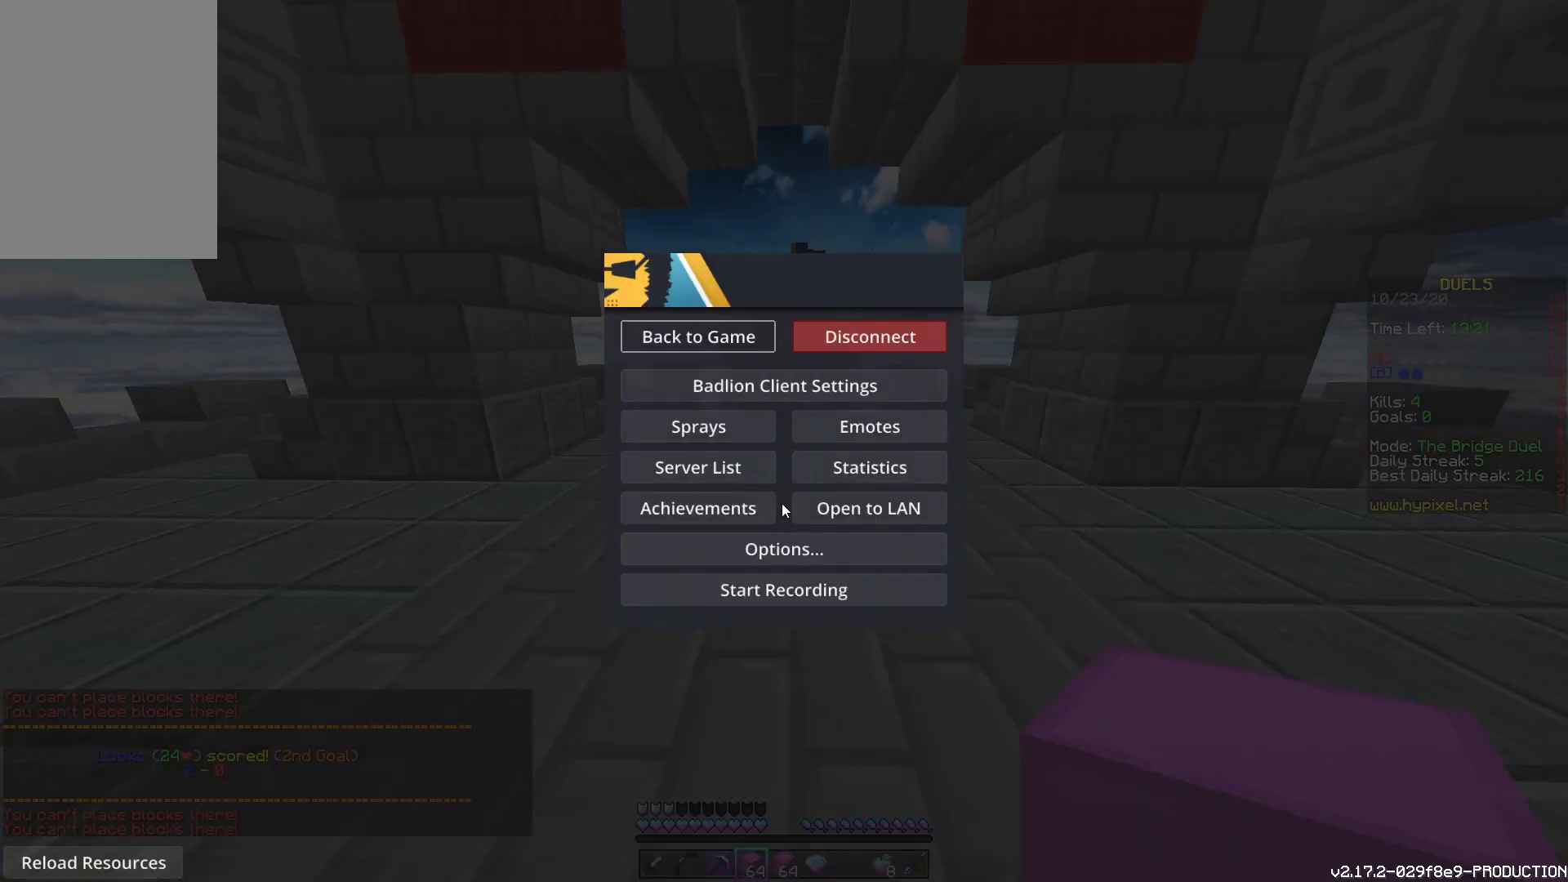
{"keys": ["space", "w"], "mouse": [], "events": [[233, "w", "down"], [400, "space", "down"]]}
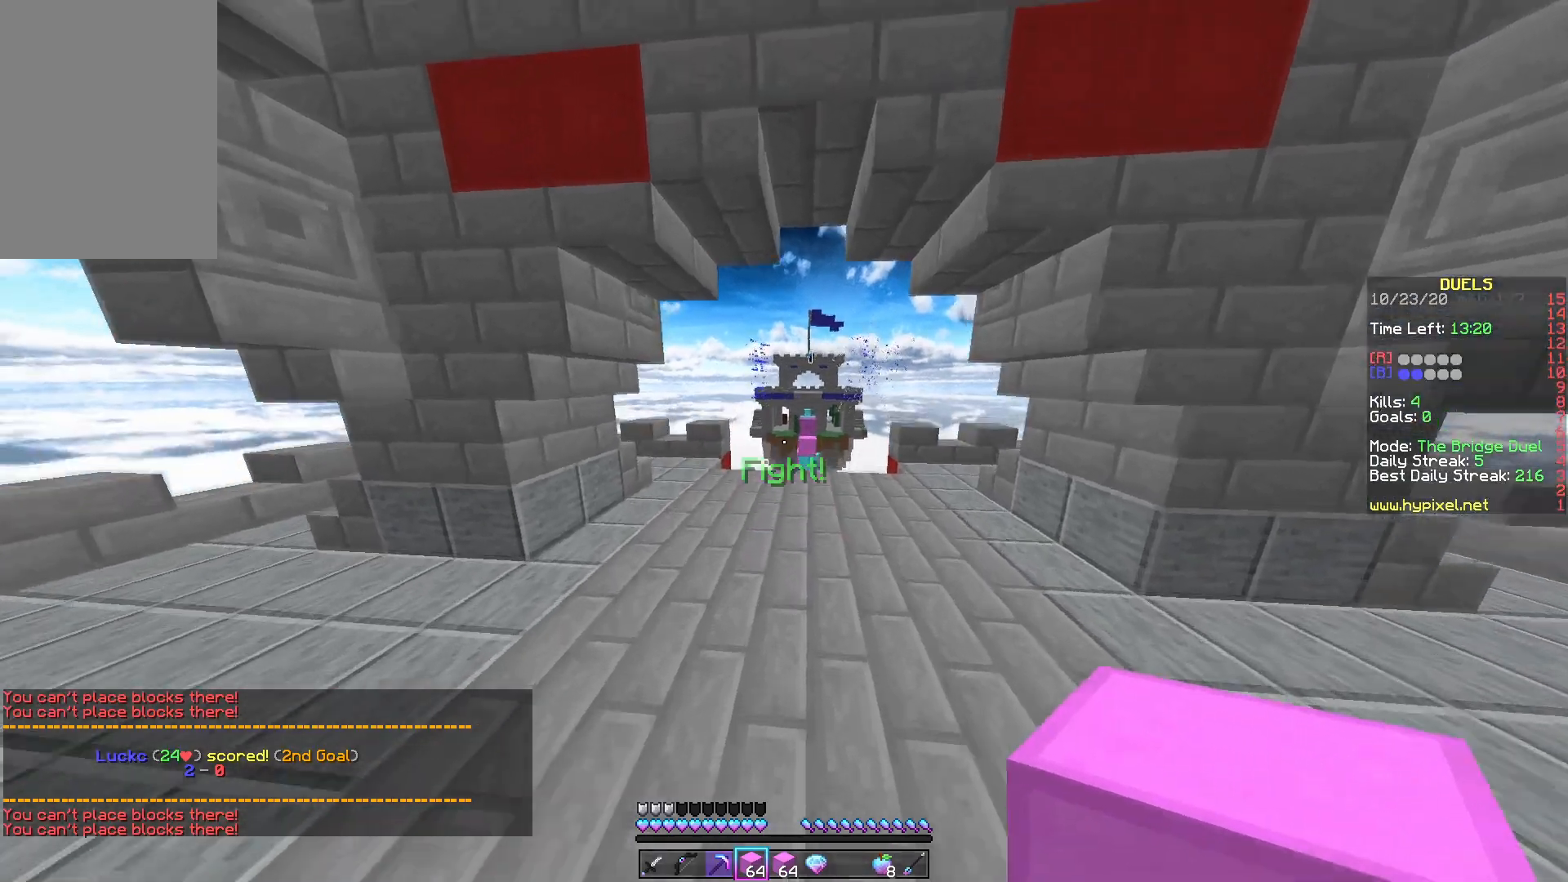
{"keys": ["space", "w"], "mouse": [], "events": [[367, "mouse_left", "down"], [467, "mouse_left", "up"]]}
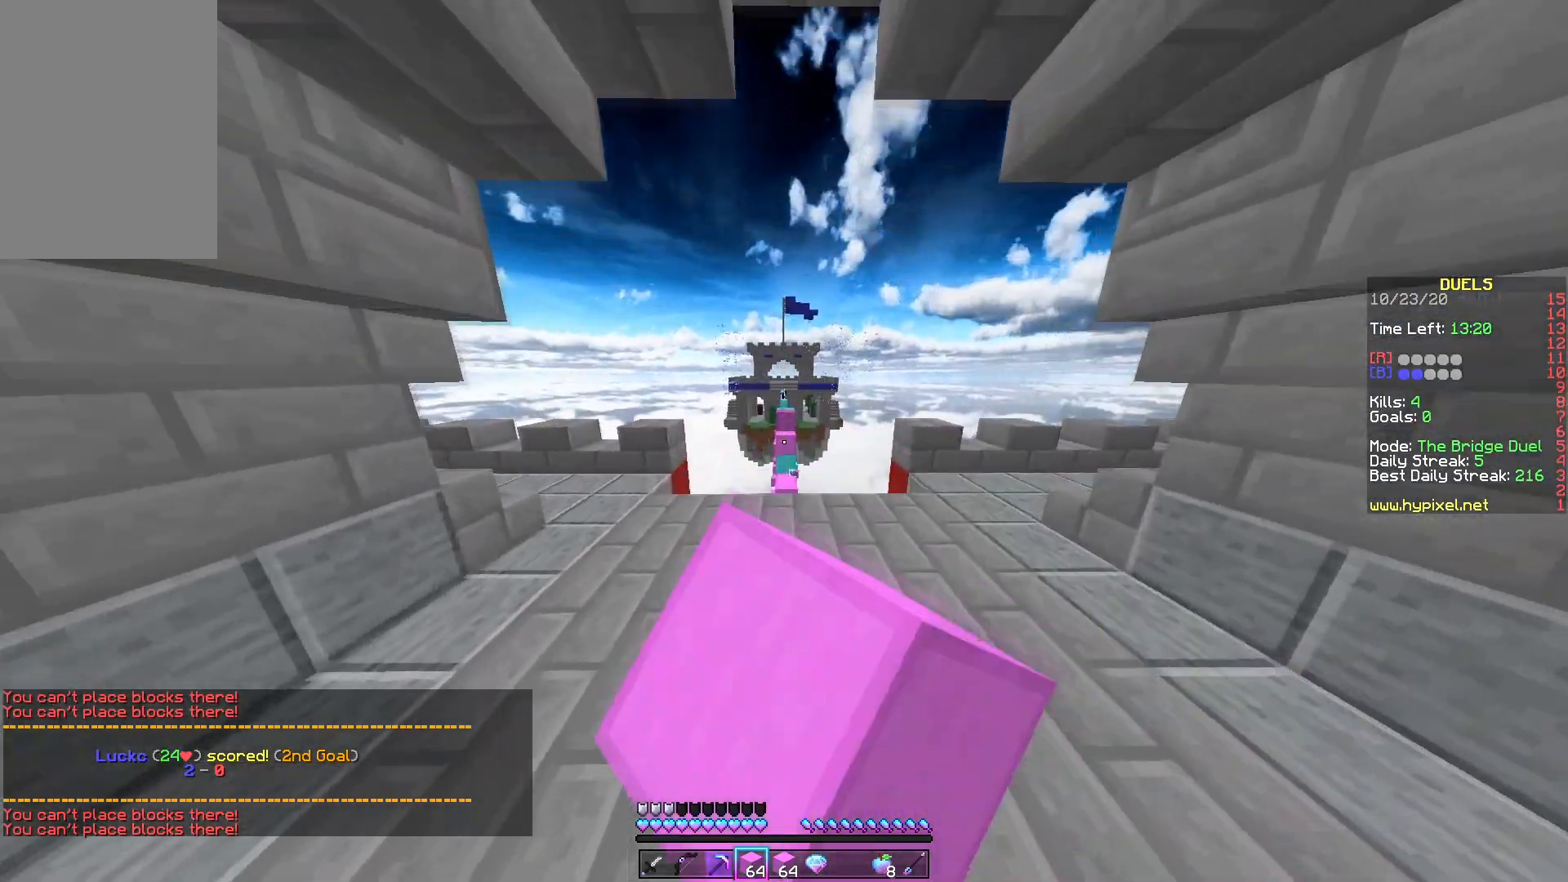
{"keys": ["w"], "mouse": ["left"], "events": [[17, "mouse_left", "down"], [483, "space", "up"]]}
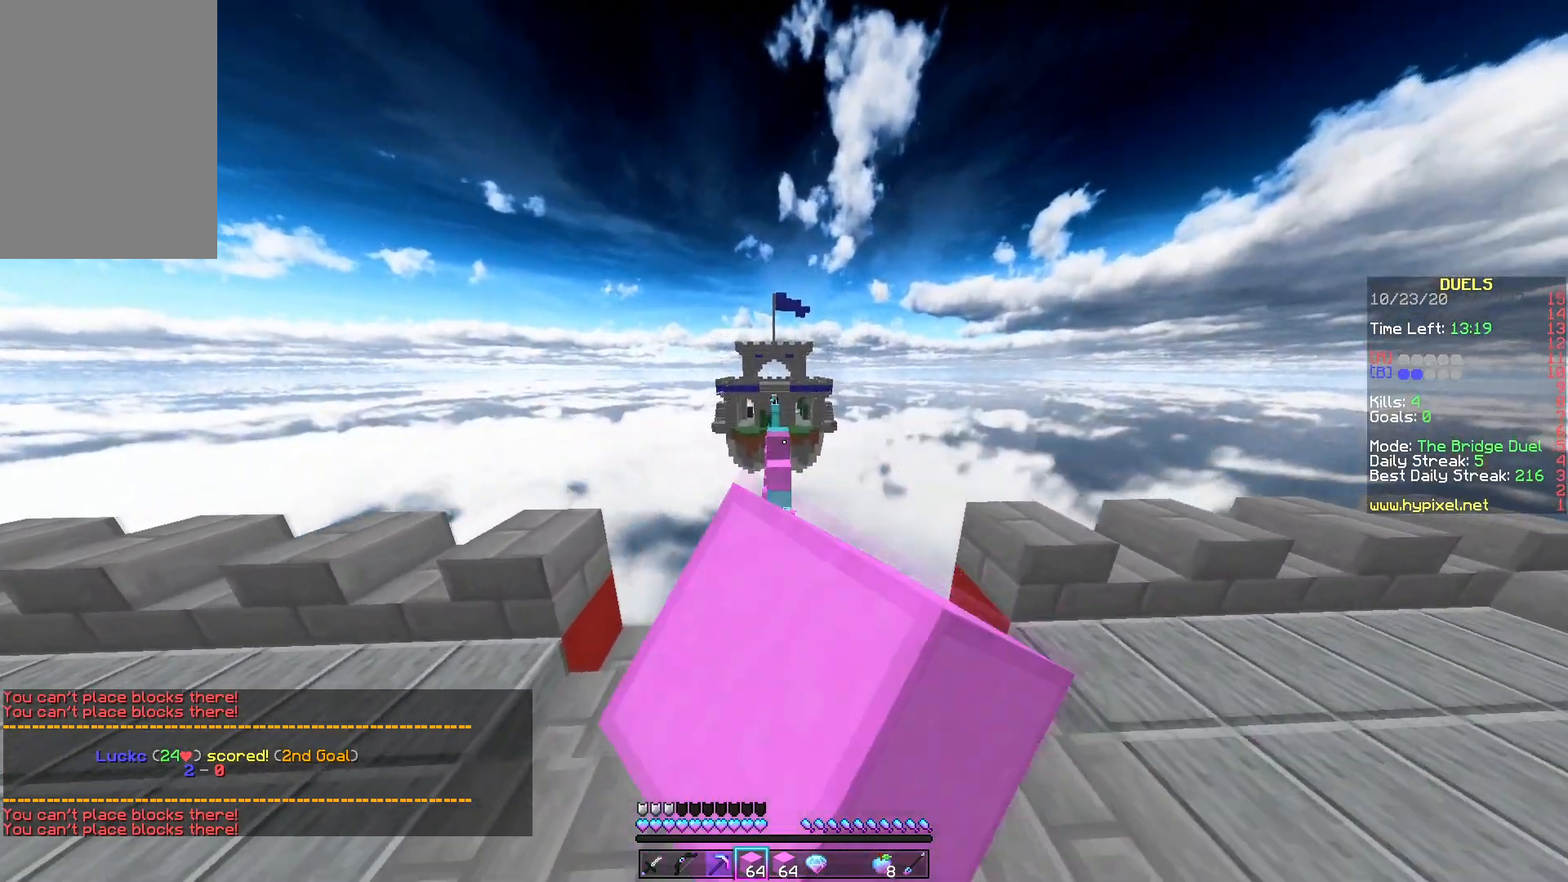
{"keys": ["space", "w"], "mouse": ["left"], "events": [[300, "space", "down"]]}
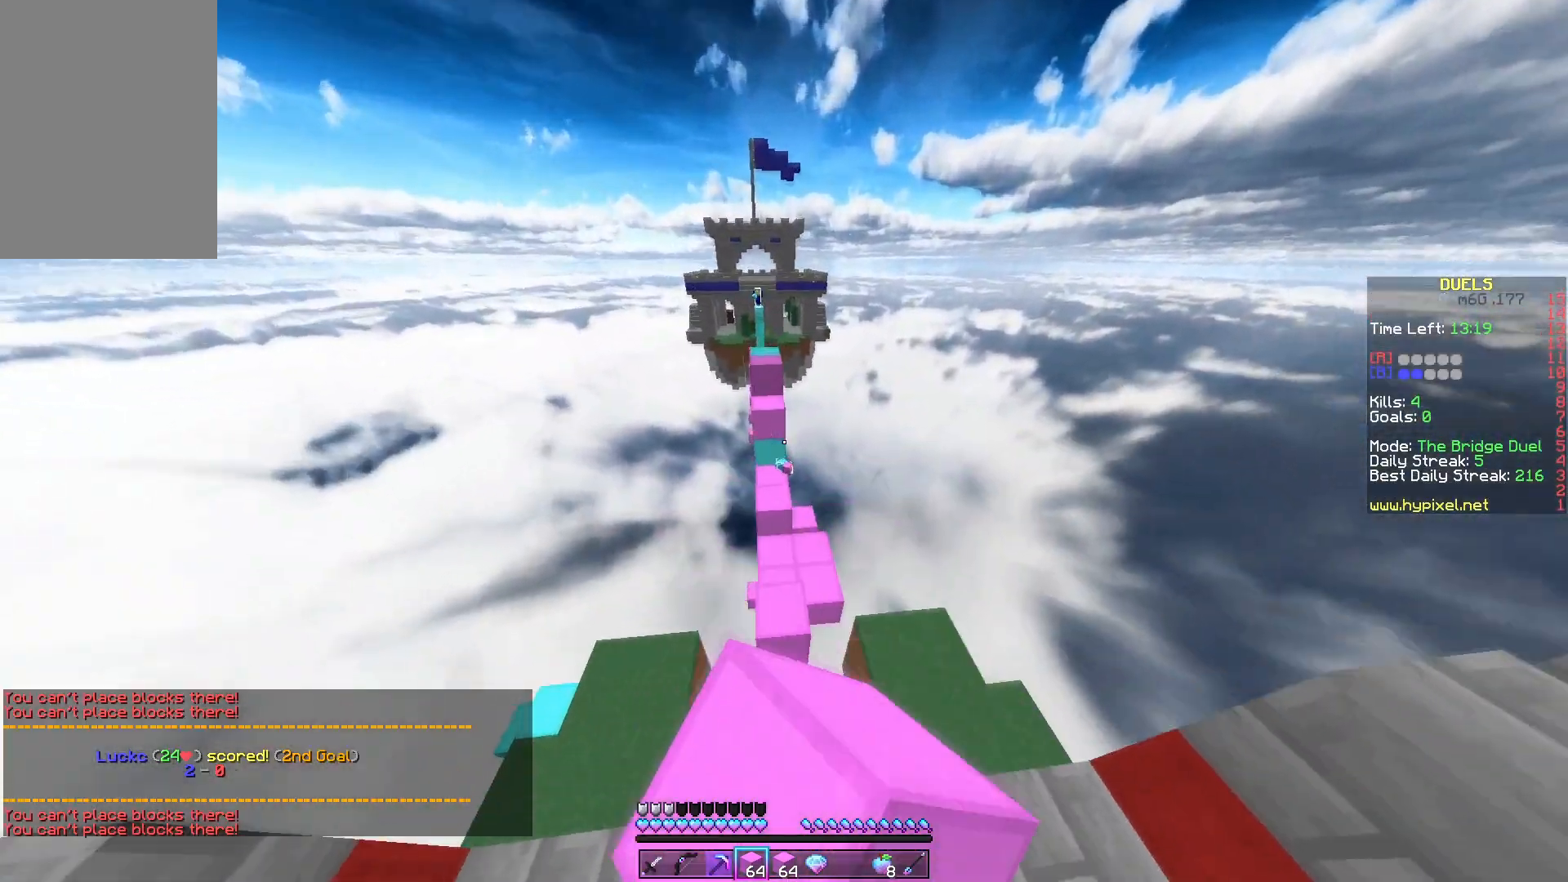
{"keys": ["w"], "mouse": [], "events": [[133, "mouse_left", "up"], [133, "w", "up"], [250, "space", "up"], [400, "w", "down"]]}
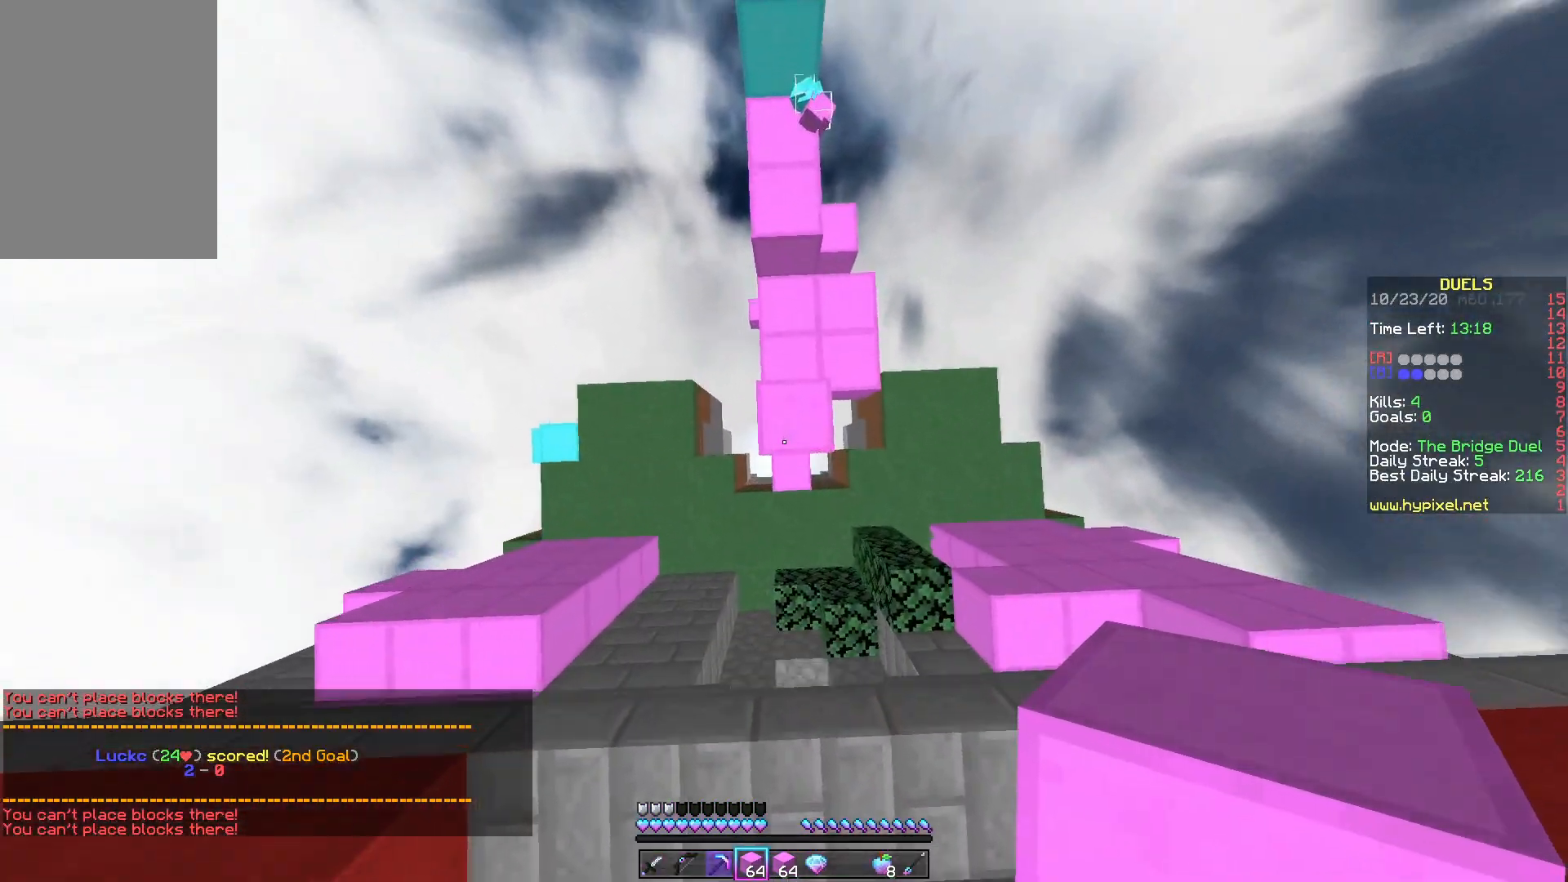
{"keys": ["space", "w"], "mouse": ["right"], "events": [[33, "mouse_right", "down"], [200, "mouse_right", "up"], [217, "space", "down"], [350, "mouse_right", "down"]]}
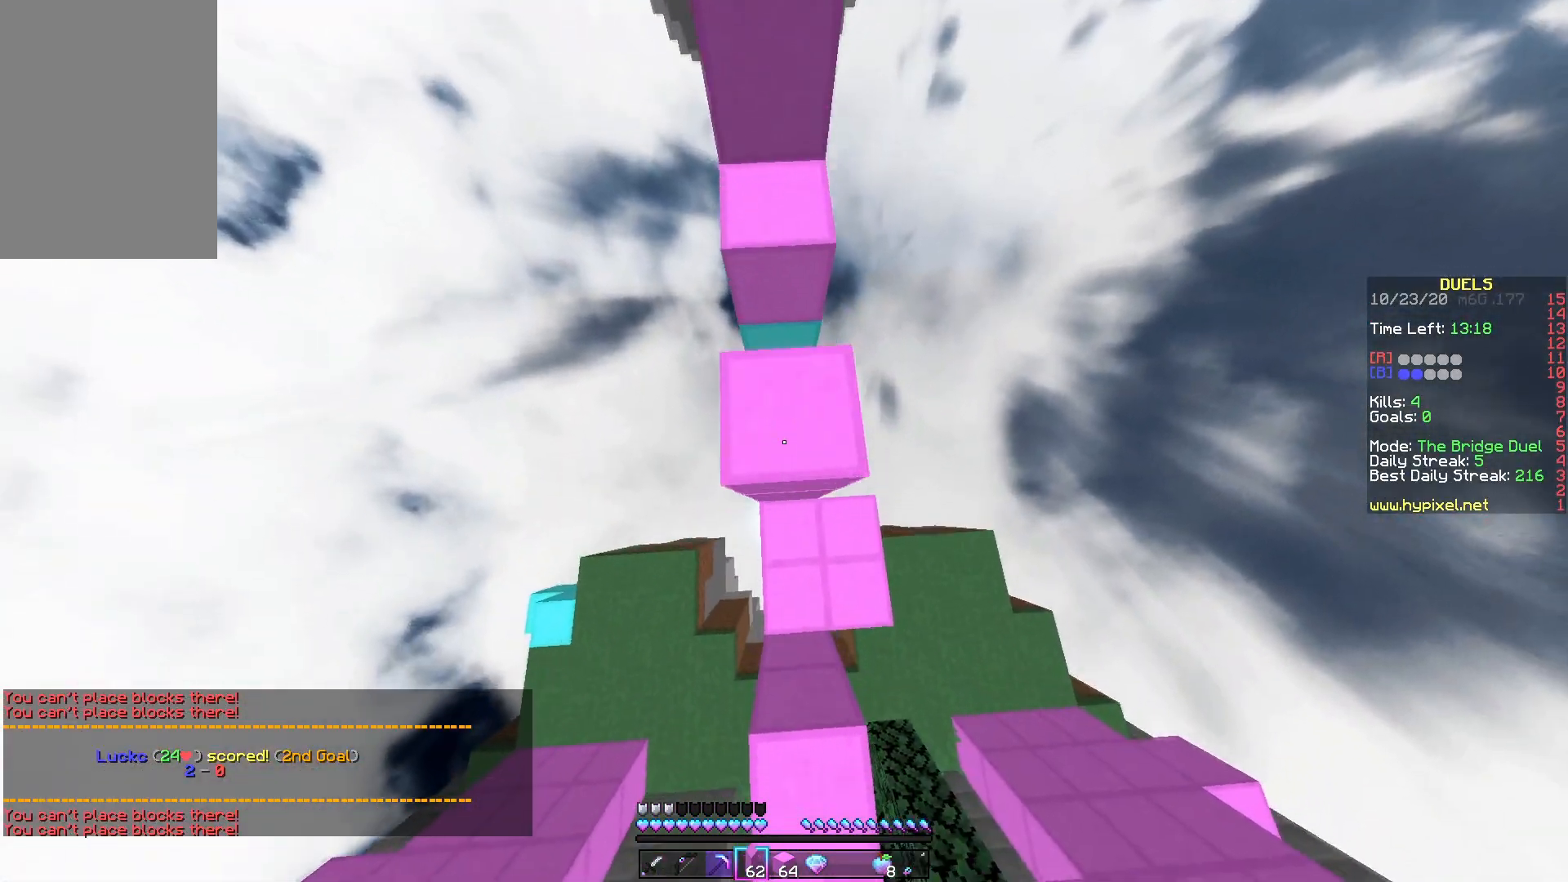
{"keys": ["w"], "mouse": [], "events": [[33, "space", "up"], [117, "space", "down"], [317, "mouse_right", "up"], [450, "space", "up"]]}
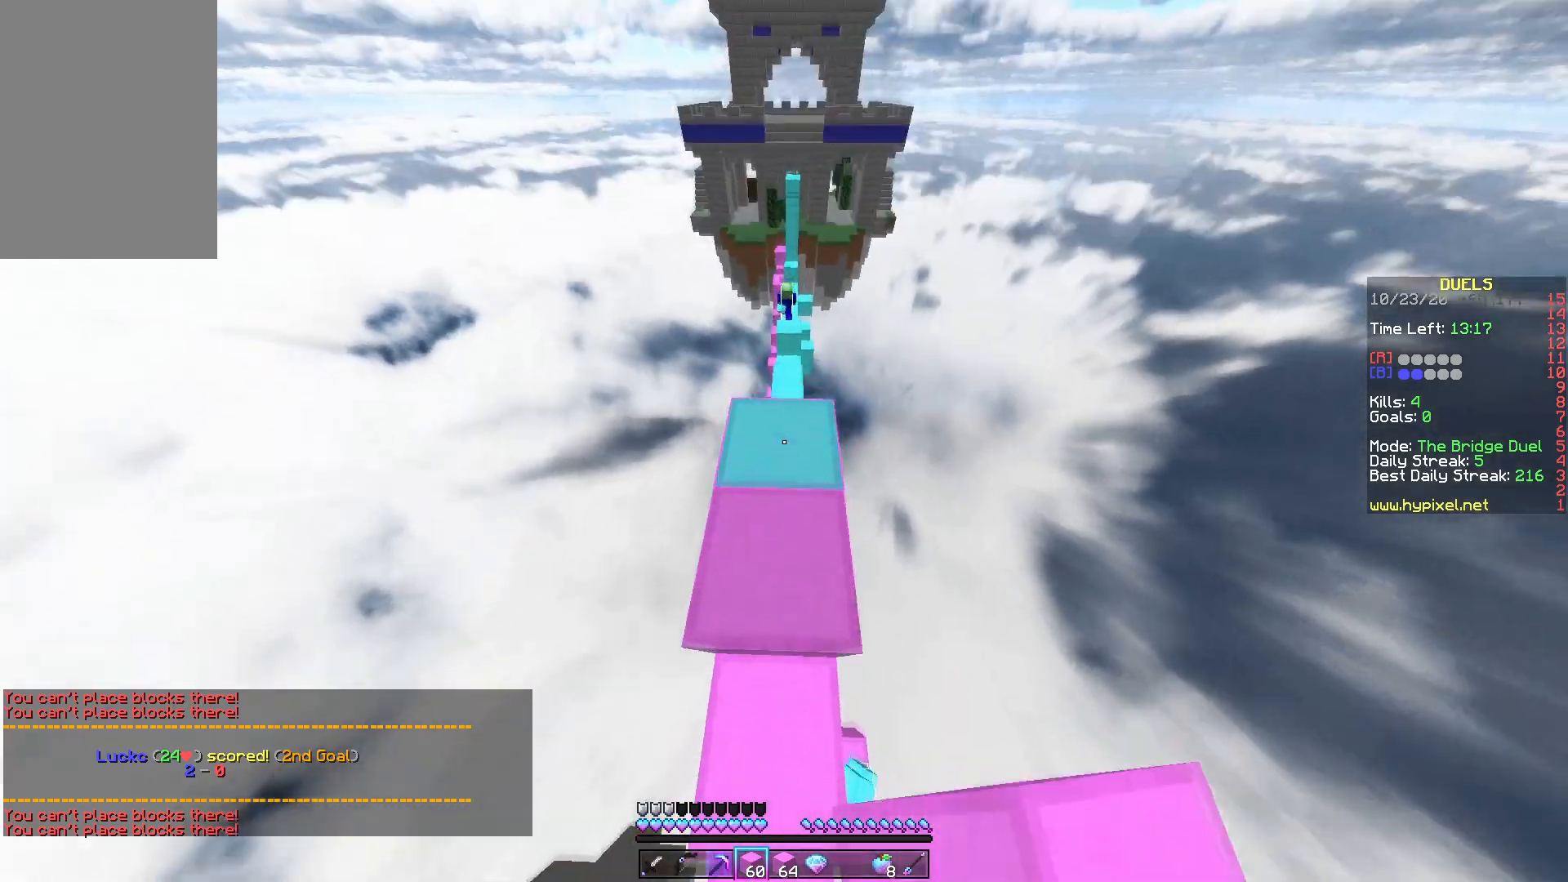
{"keys": ["w"], "mouse": [], "events": [[100, "space", "down"], [233, "space", "up"]]}
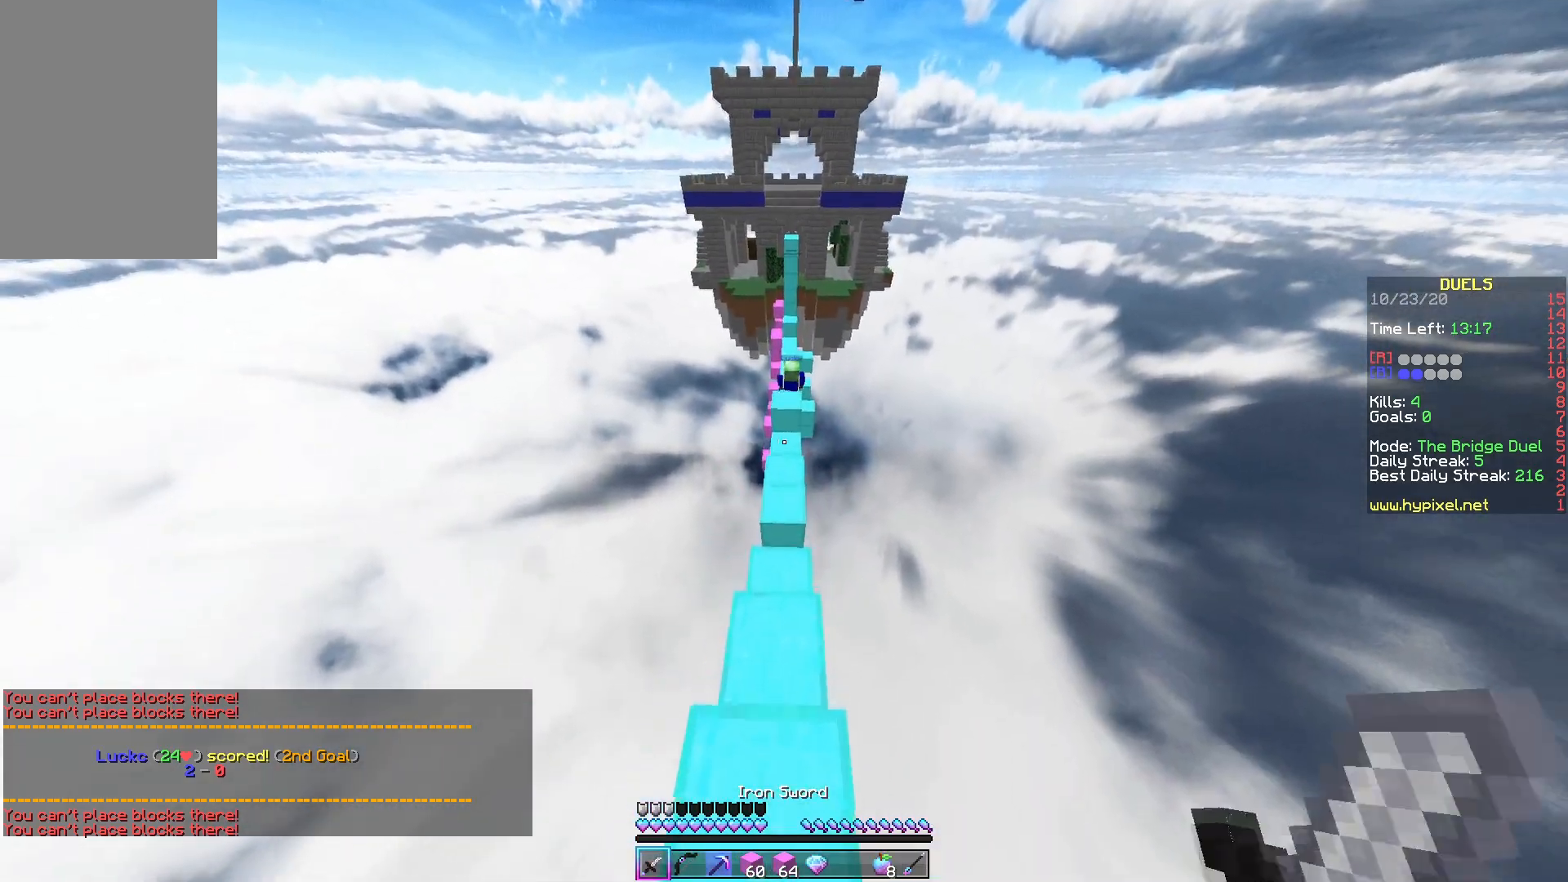
{"keys": ["a", "space", "w"], "mouse": [], "events": [[133, "space", "down"], [250, "a", "down"]]}
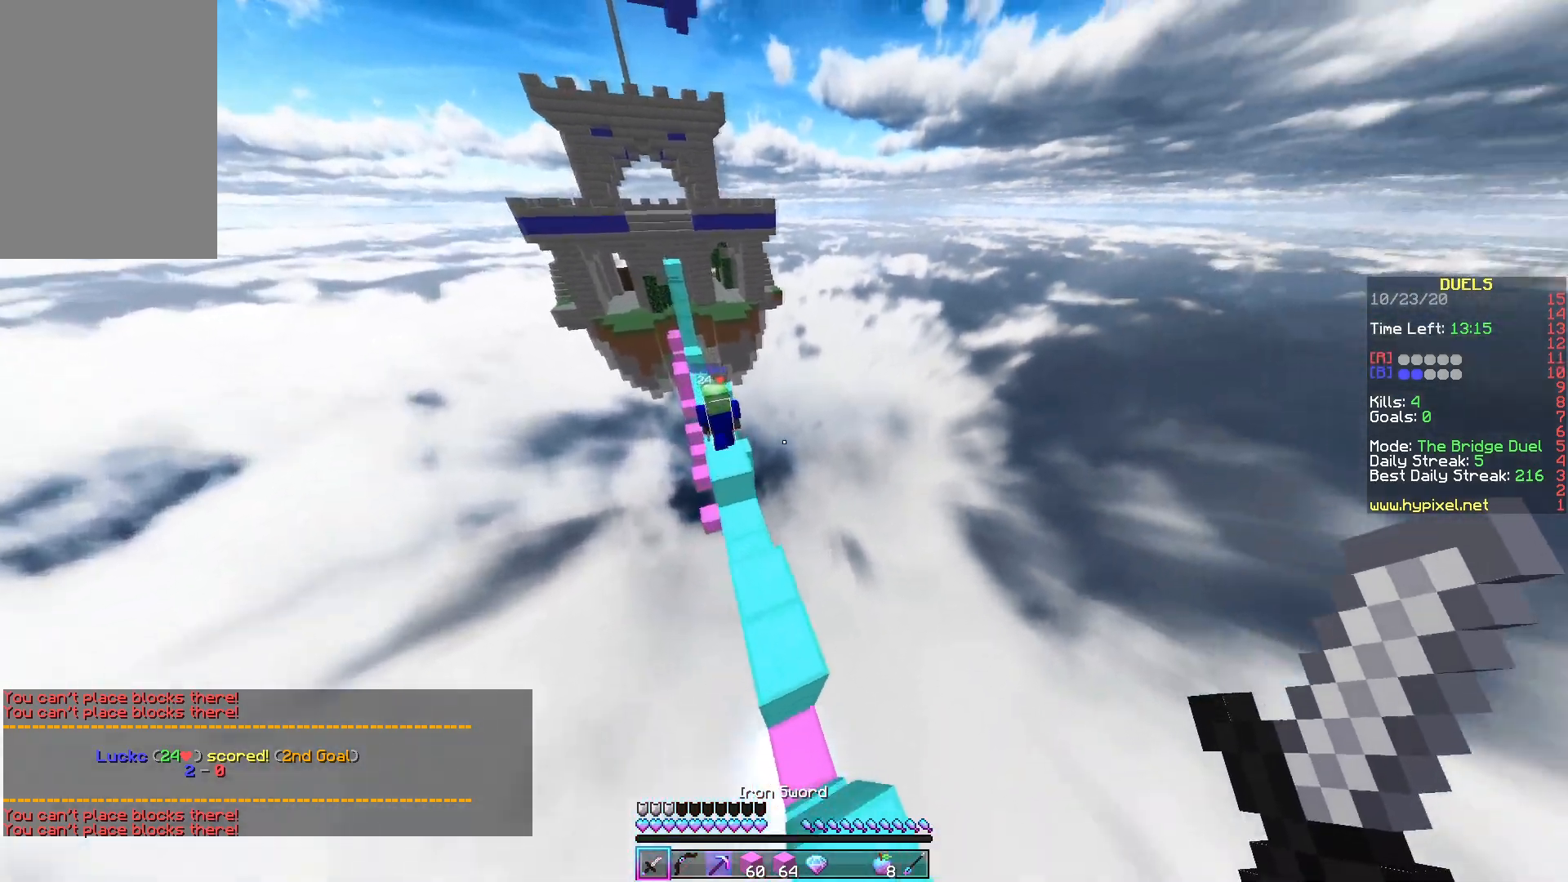
{"keys": ["d", "w"], "mouse": ["left", "right"], "events": [[67, "space", "up"], [100, "a", "up"], [367, "d", "down"], [400, "mouse_left", "down"], [417, "mouse_right", "down"]]}
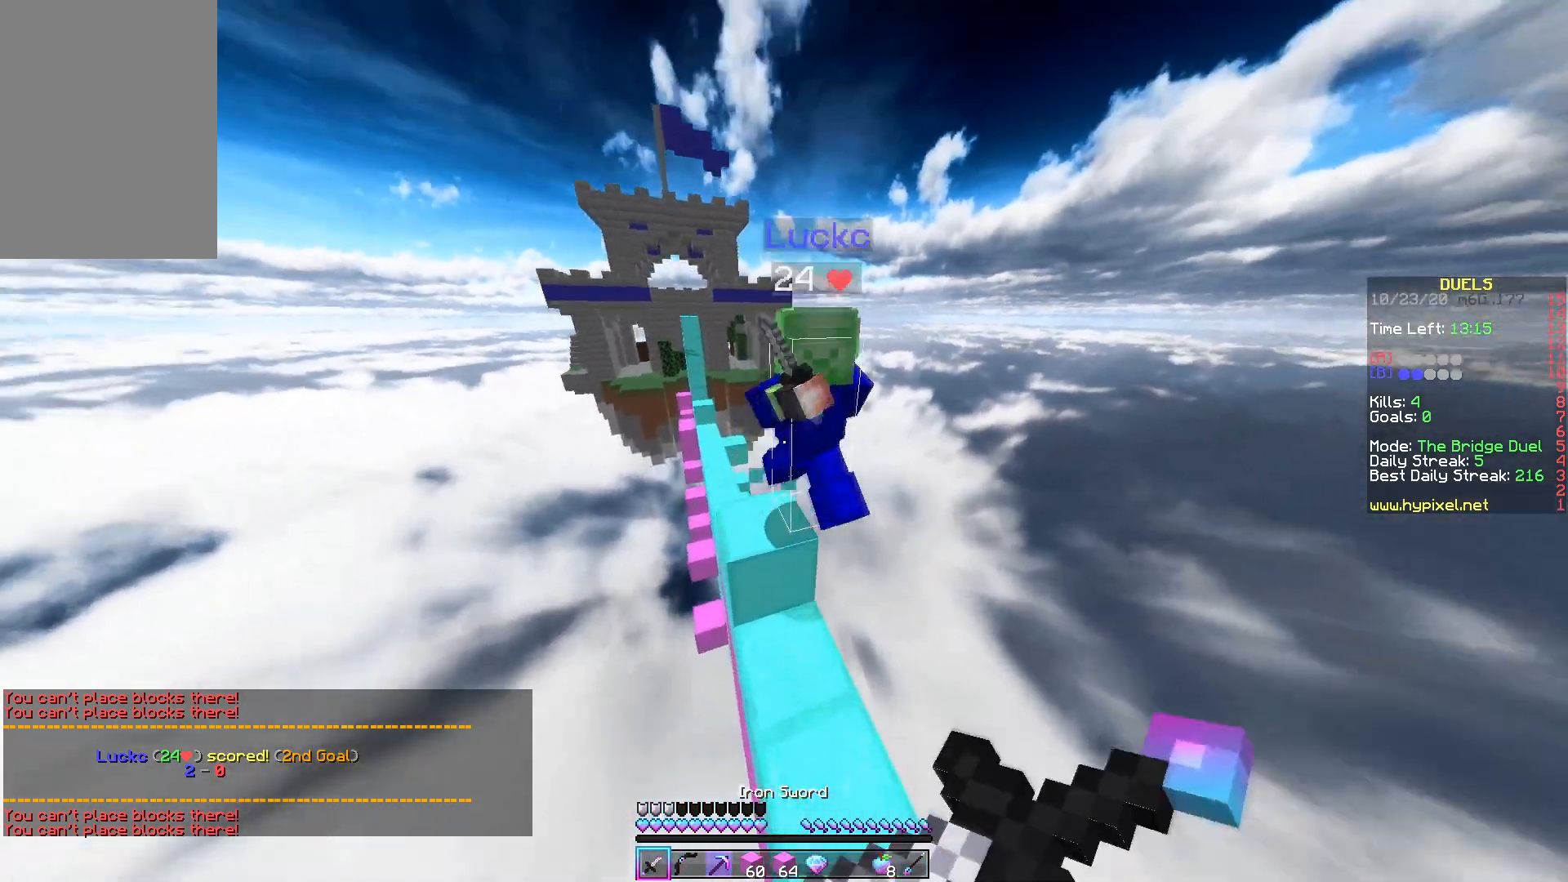
{"keys": ["w"], "mouse": ["left"], "events": [[100, "mouse_right", "up"], [450, "d", "up"]]}
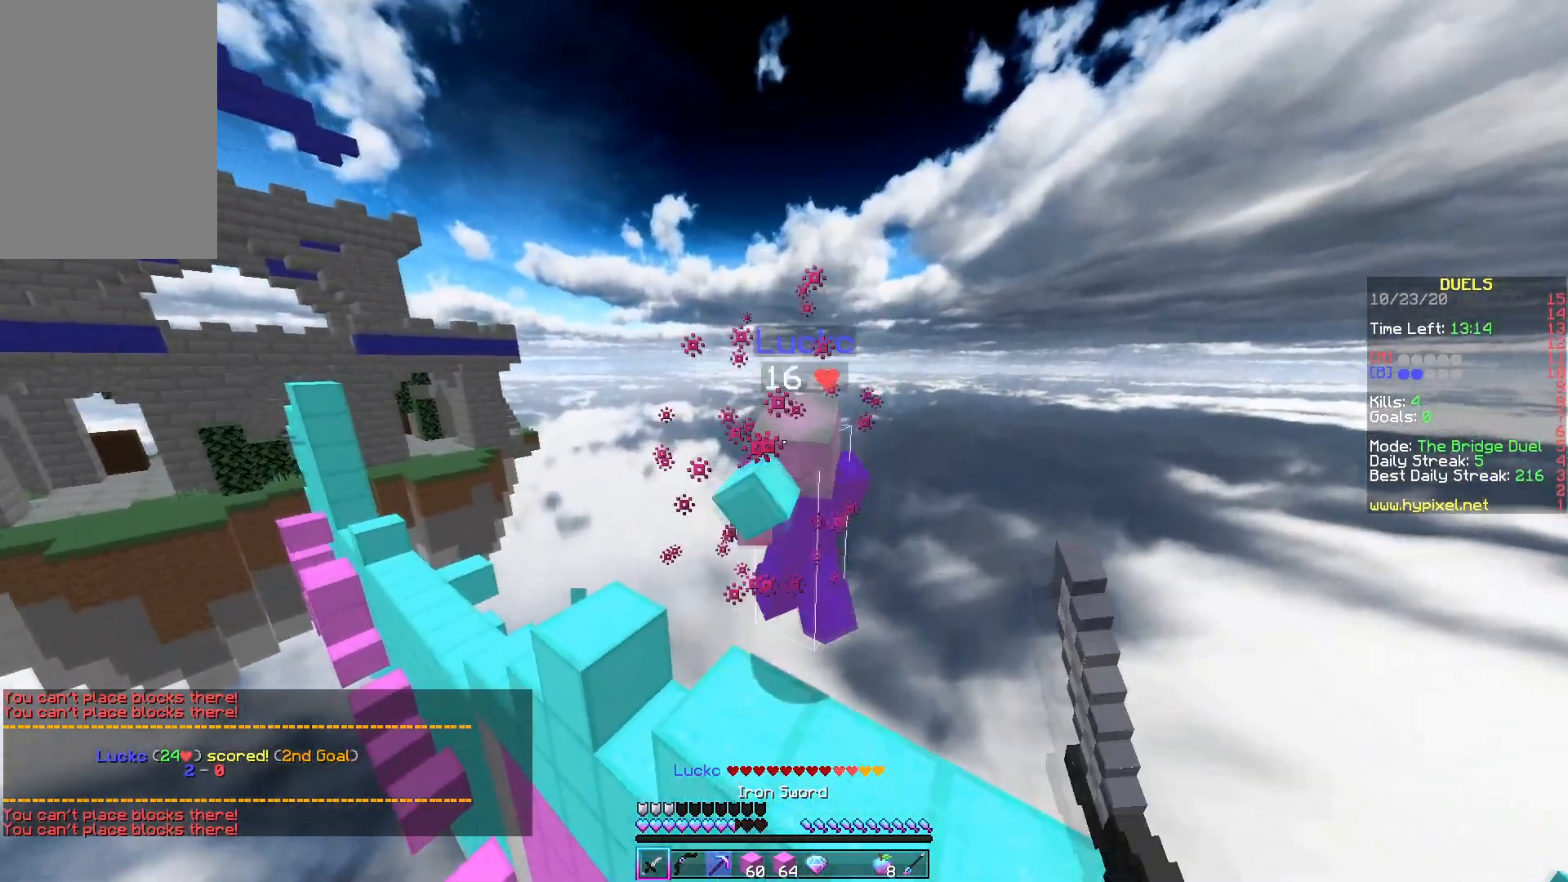
{"keys": ["a", "w"], "mouse": ["right"], "events": [[183, "mouse_left", "up"], [233, "a", "down"], [300, "mouse_right", "down"]]}
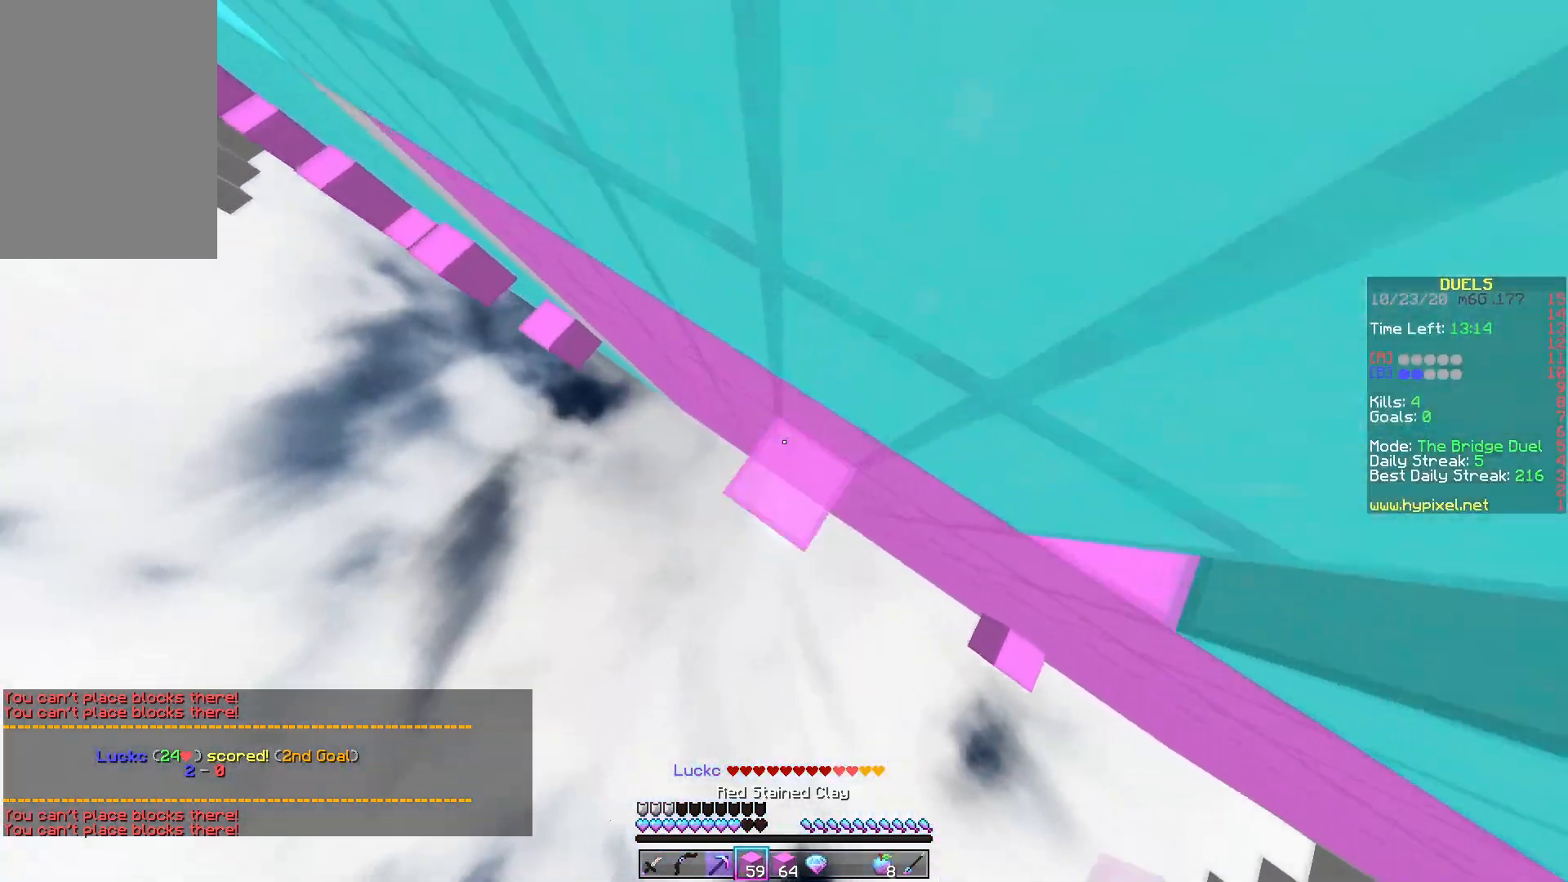
{"keys": ["a", "w"], "mouse": ["right"], "events": [[183, "space", "down"], [217, "mouse_right", "up"], [350, "mouse_right", "down"], [433, "space", "up"]]}
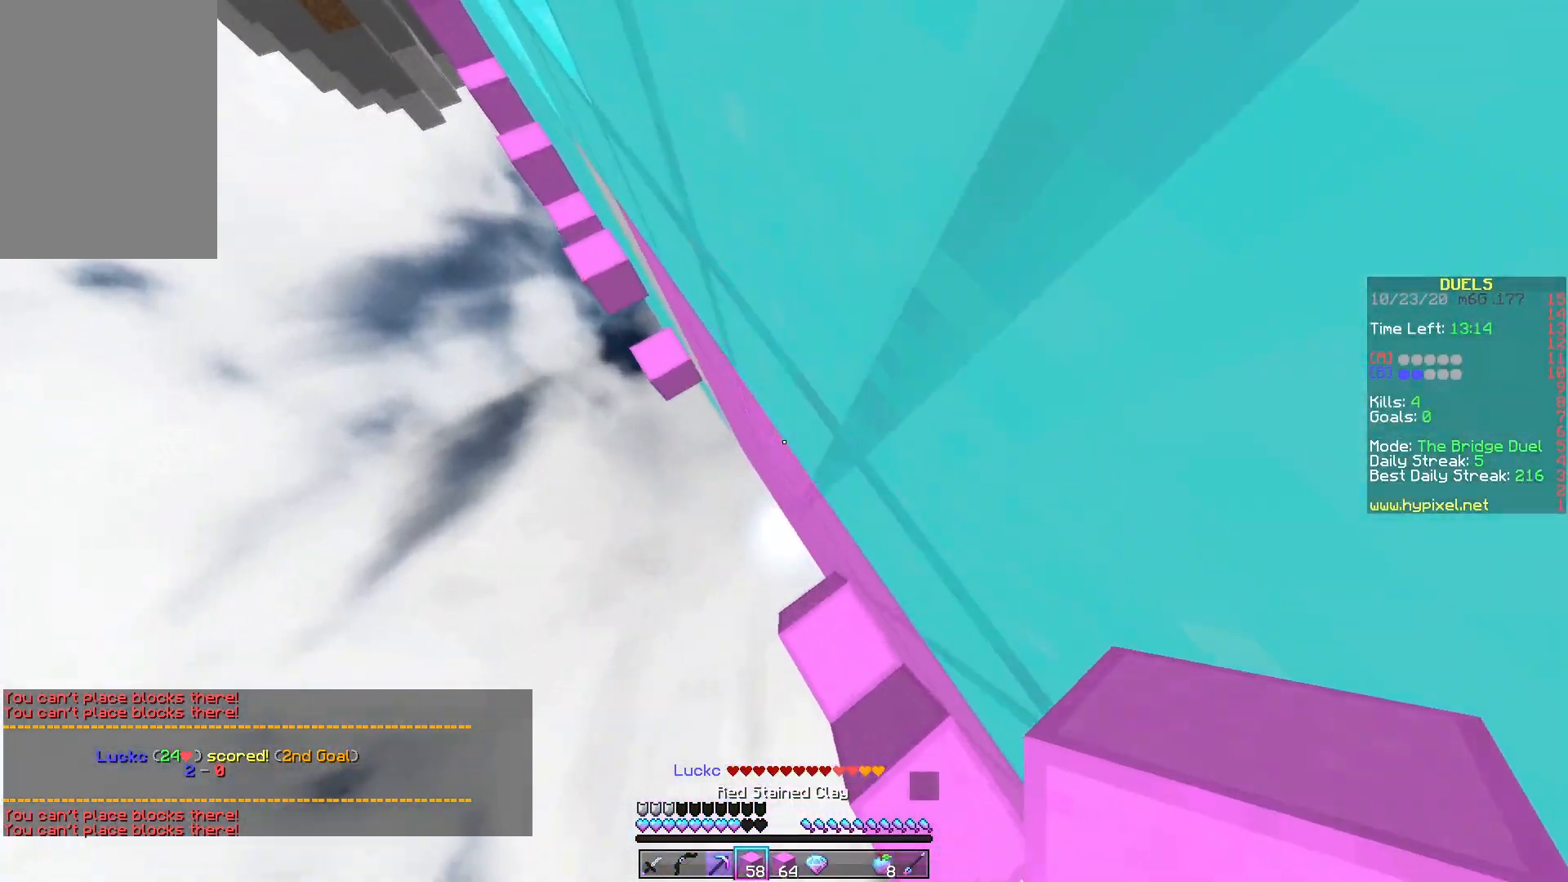
{"keys": ["a", "space", "w"], "mouse": ["right"], "events": [[67, "space", "down"], [317, "mouse_right", "up"], [500, "mouse_right", "down"]]}
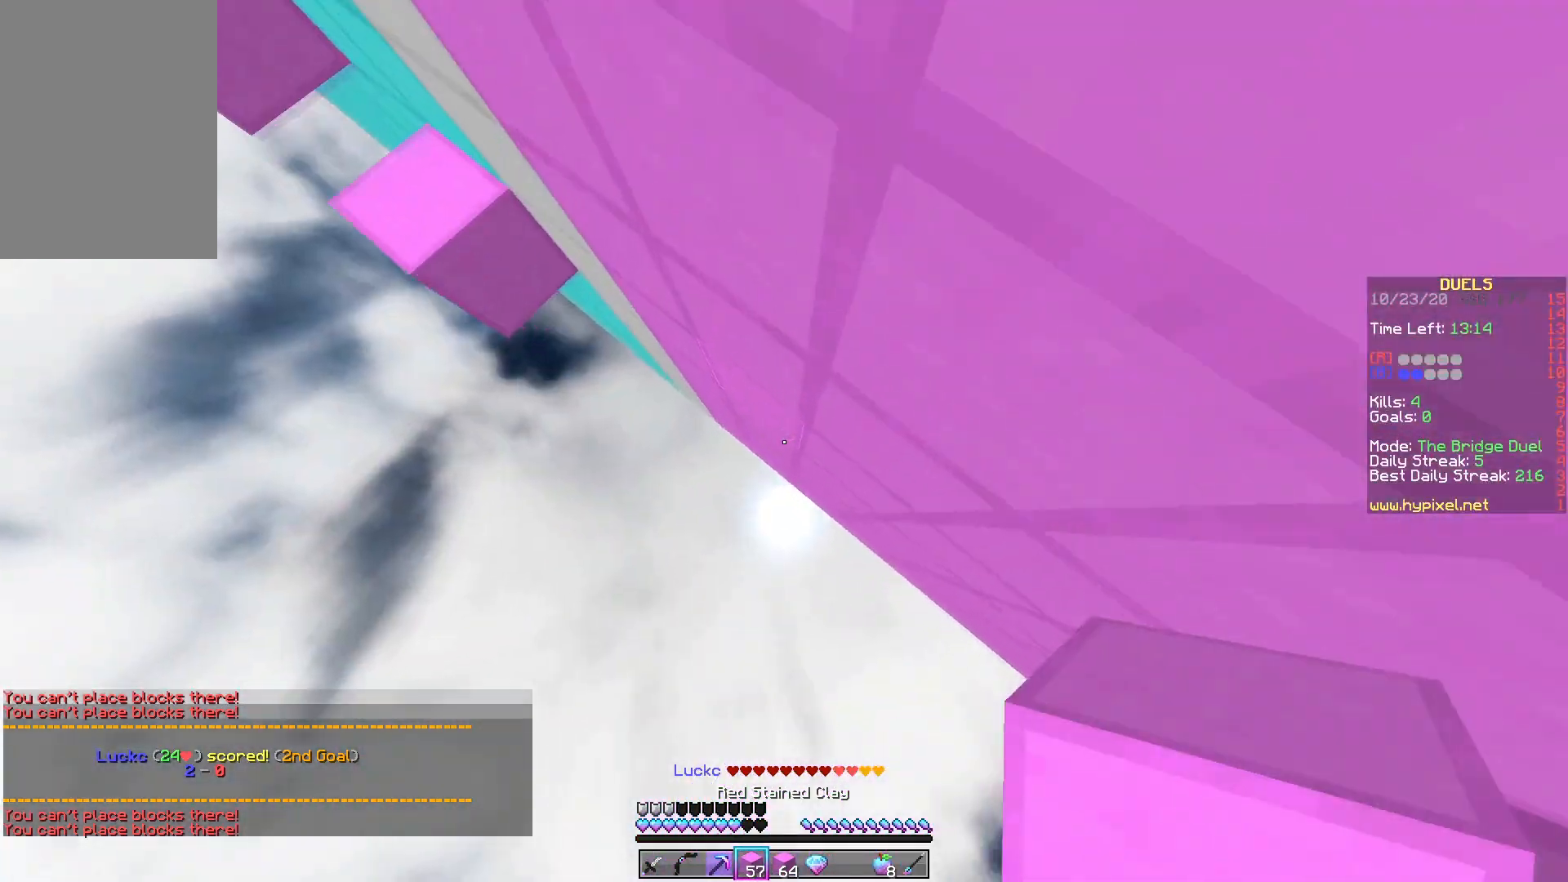
{"keys": ["a", "w"], "mouse": [], "events": [[167, "space", "up"], [233, "mouse_right", "up"]]}
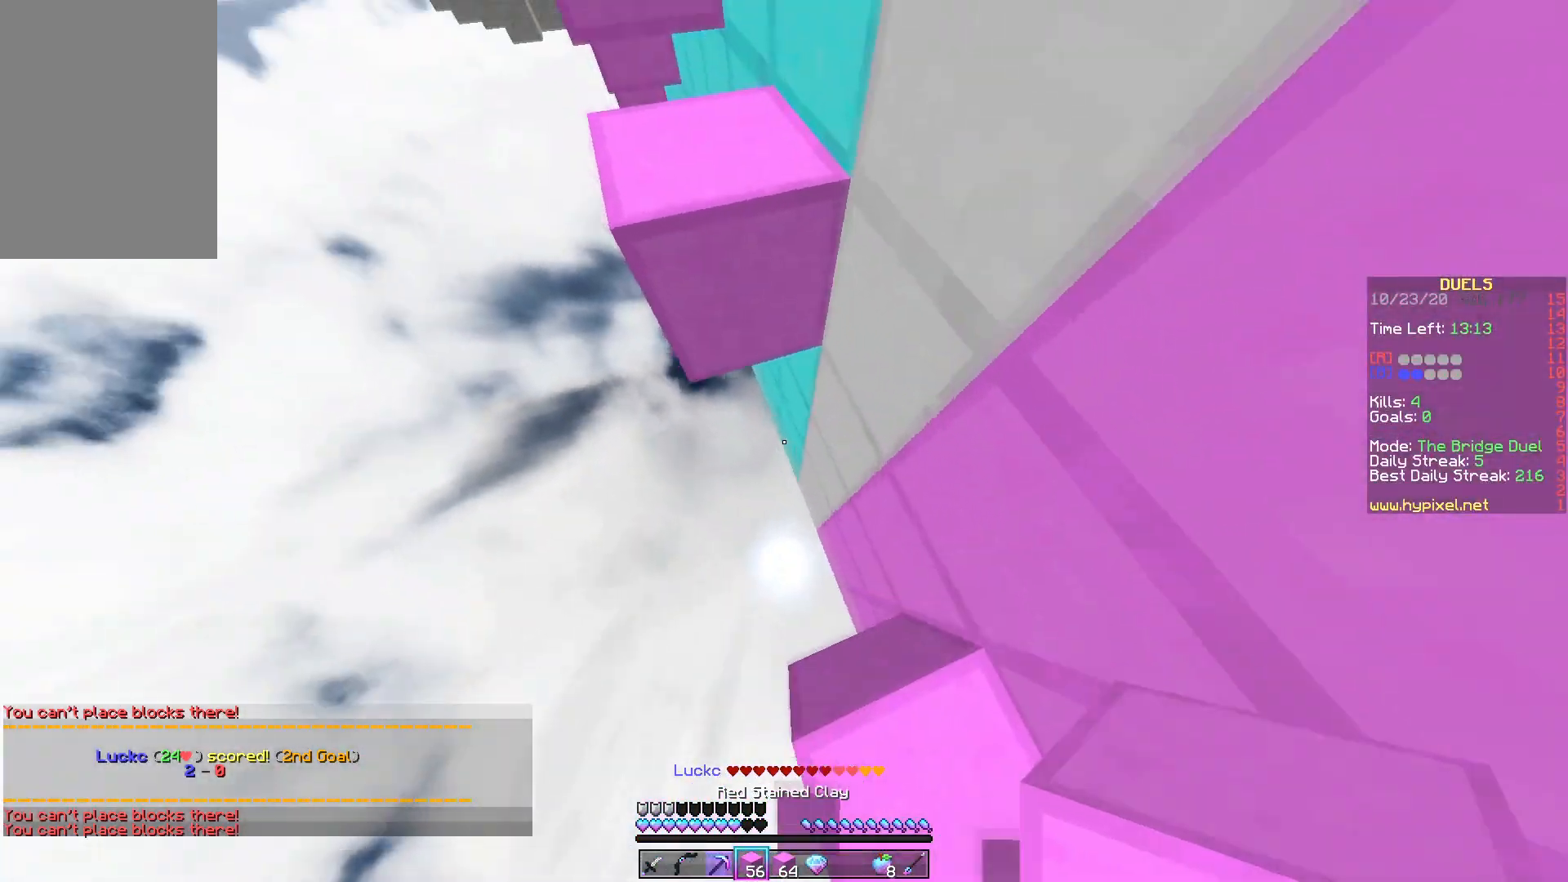
{"keys": ["w"], "mouse": [], "events": [[183, "a", "up"], [200, "w", "up"], [267, "w", "down"]]}
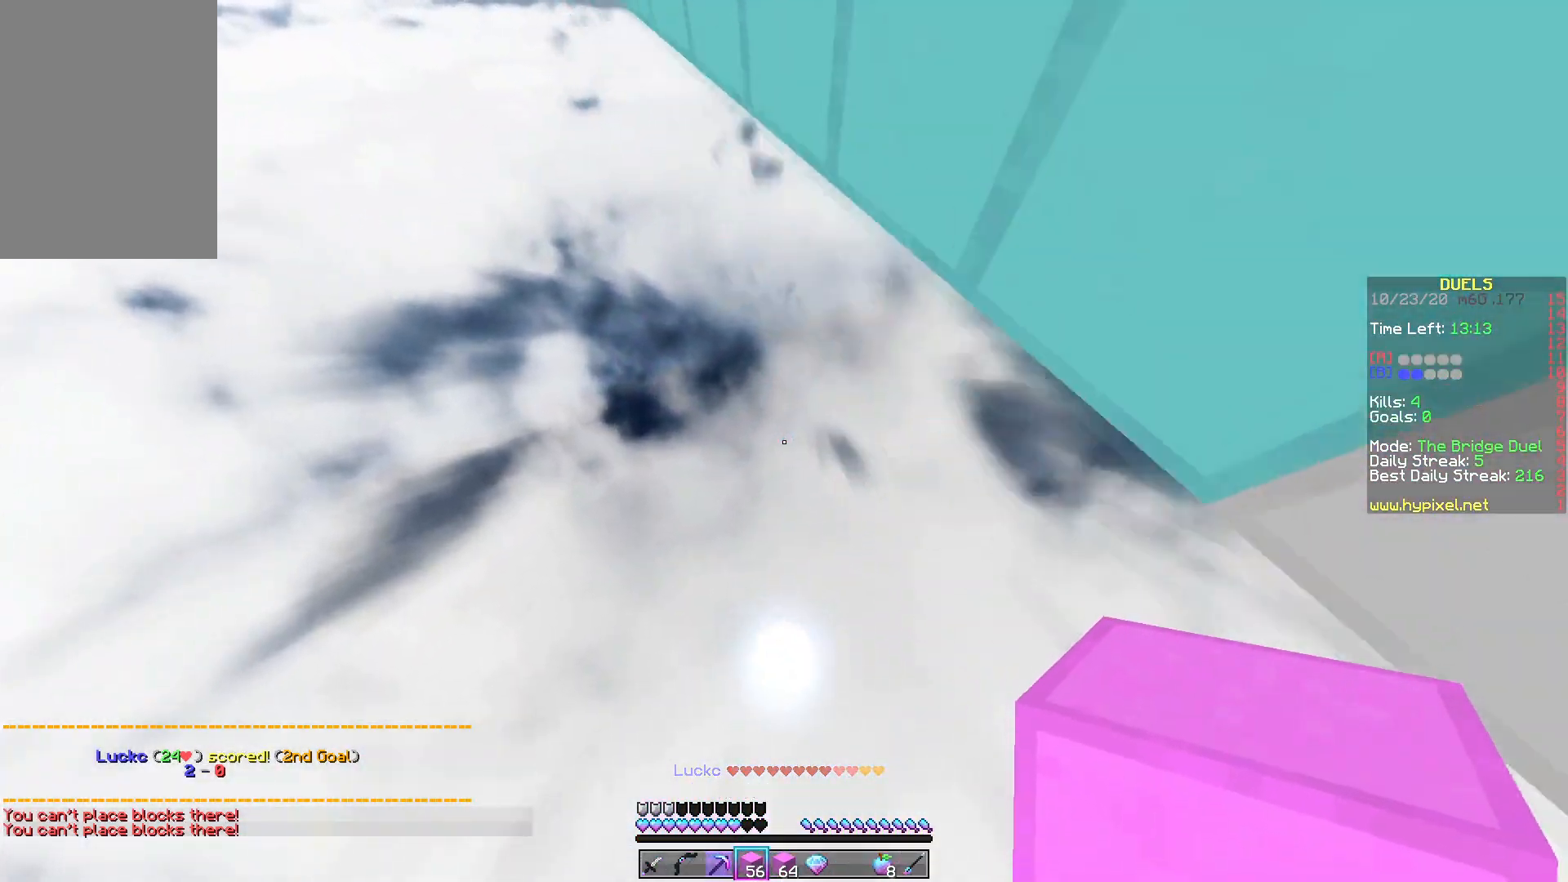
{"keys": ["space", "w"], "mouse": ["left"], "events": [[200, "mouse_left", "down"], [350, "space", "down"]]}
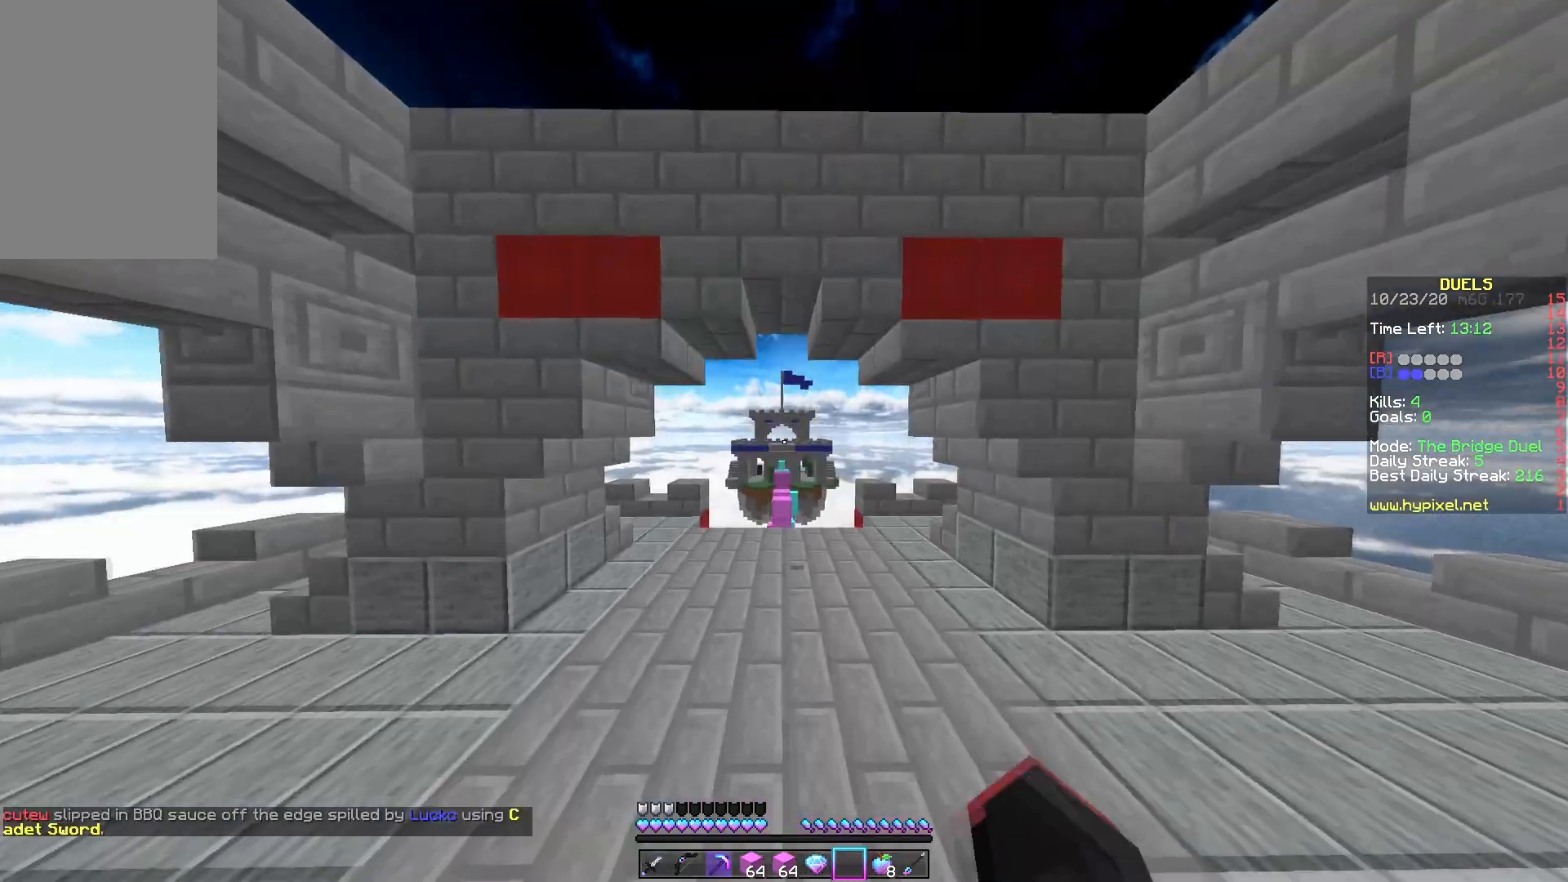
{"keys": ["space", "w"], "mouse": [], "events": [[467, "mouse_left", "up"]]}
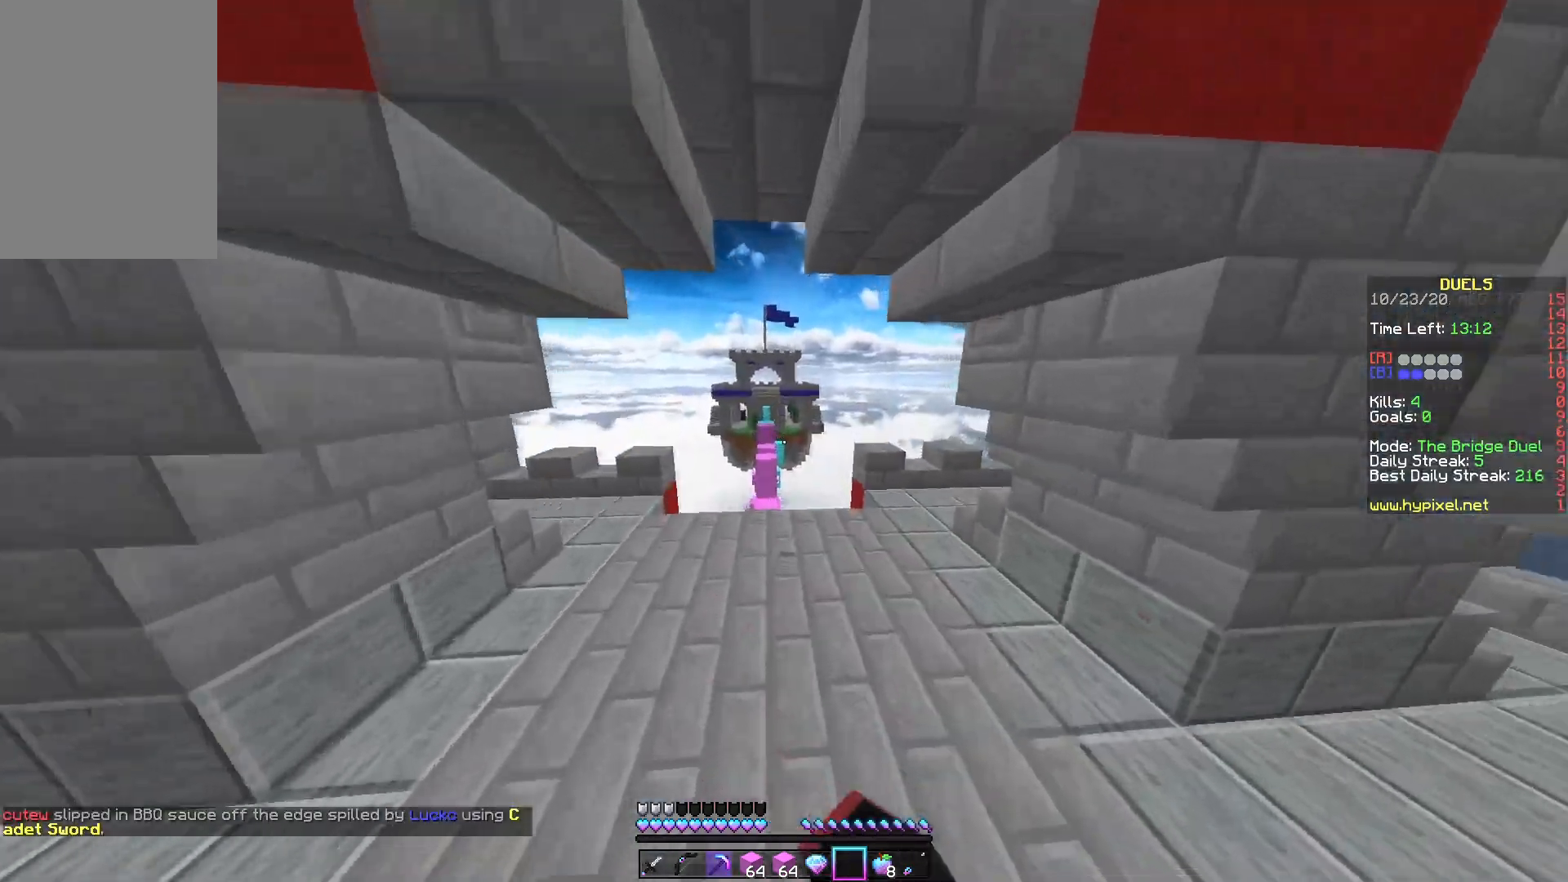
{"keys": ["space", "w"], "mouse": [], "events": []}
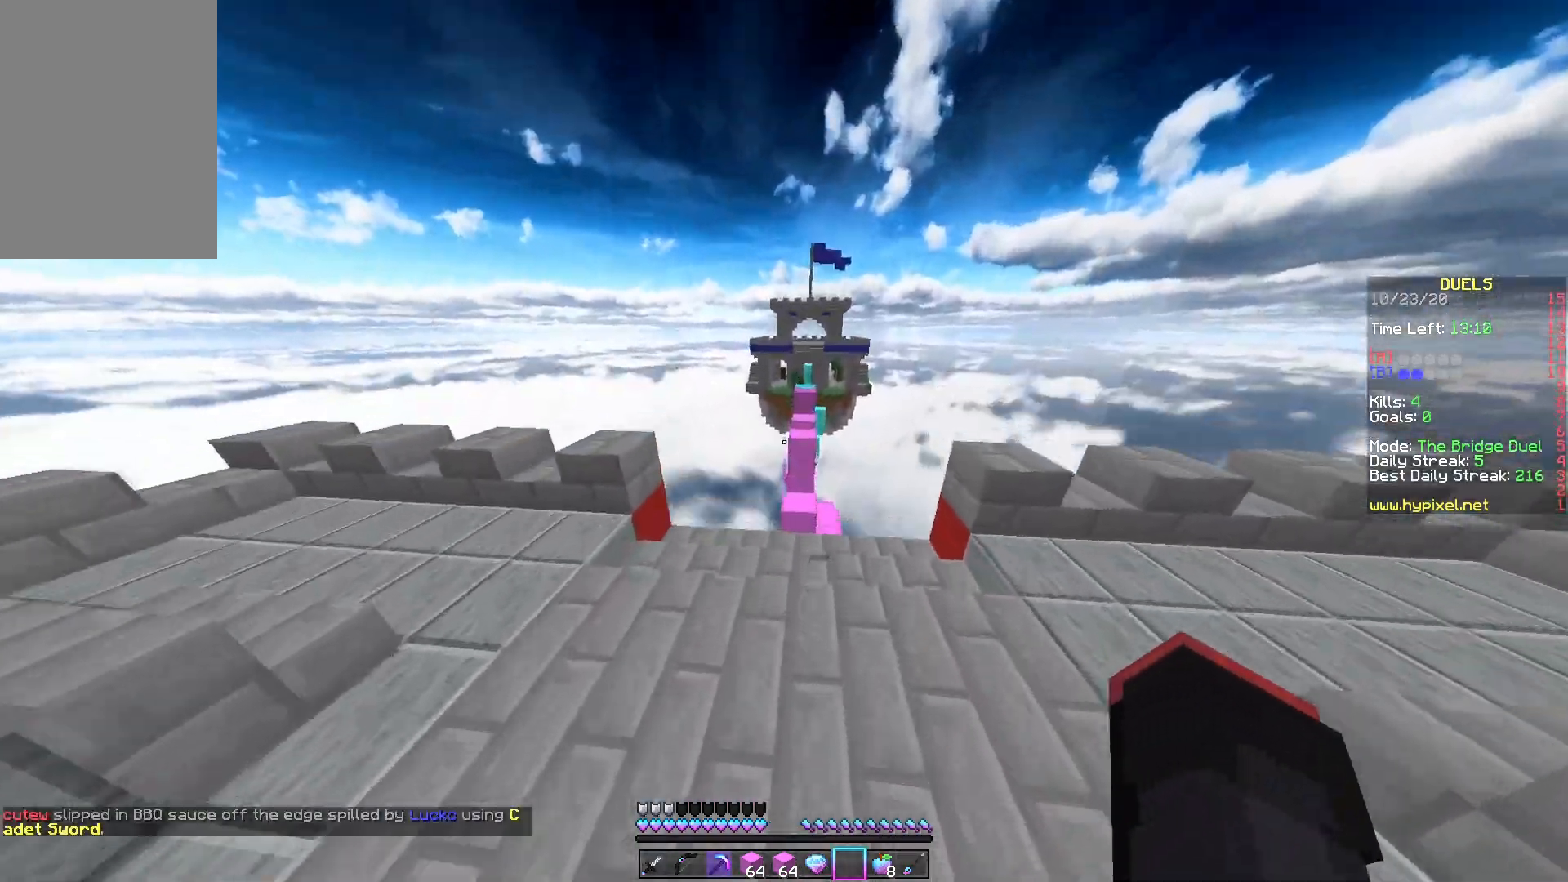
{"keys": ["w"], "mouse": [], "events": [[117, "space", "up"]]}